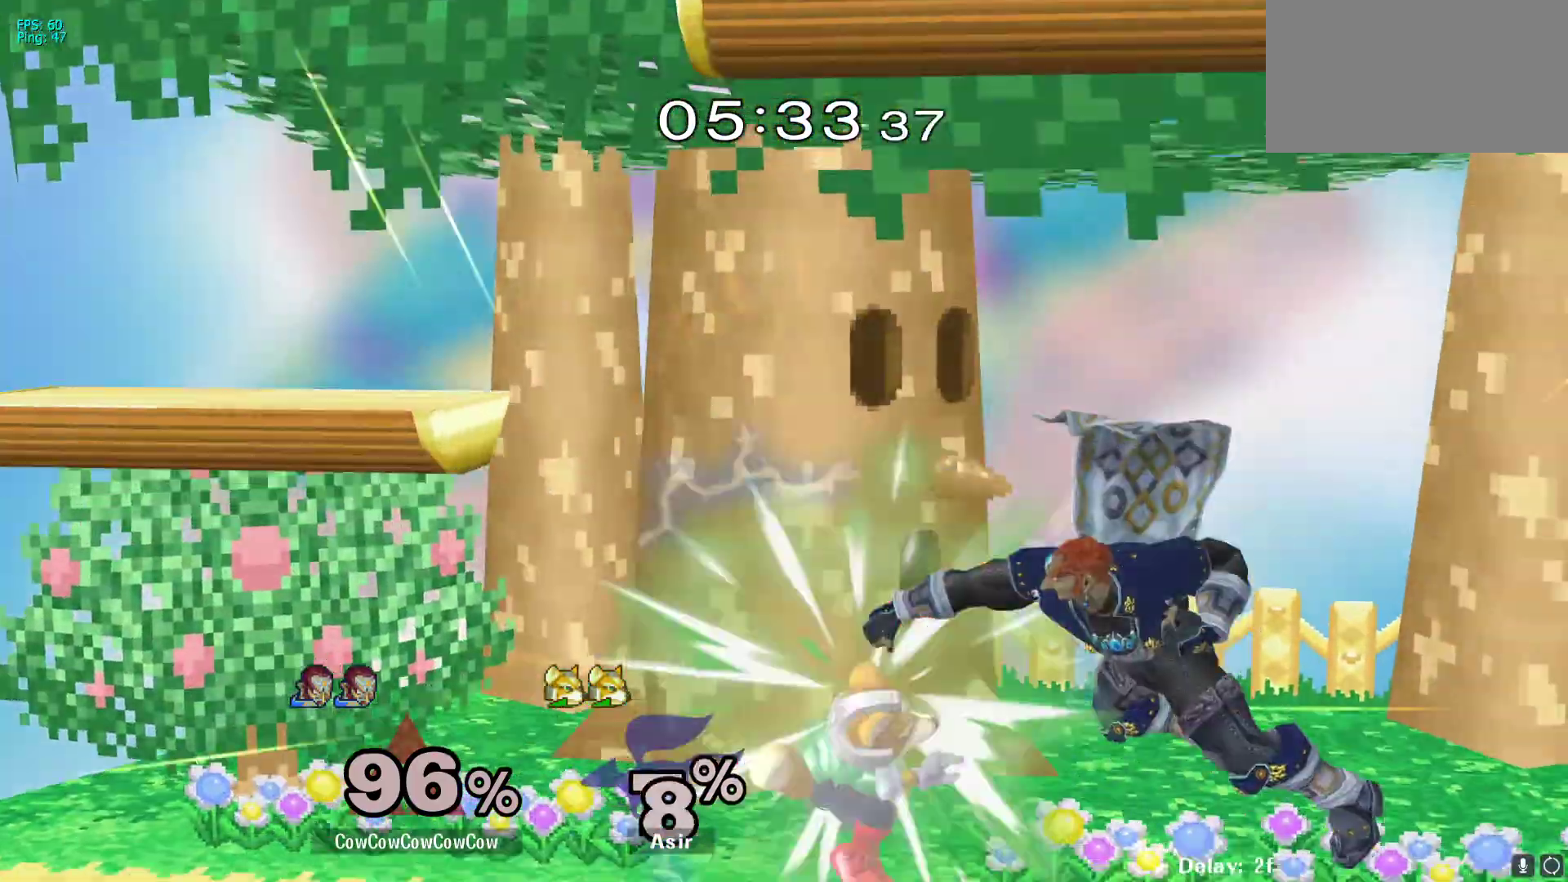
Gameplay with a controller (arcade stick); each line is a JSON object with the inputs held at the frame after it. "events" lists button and stick changes between this image and that frame as [ms after this image, input, new state], when the widget could be followed in between. Not read: L3 R3 other_buttons.
{"buttons": ["DPAD_LEFT"], "events": [[67, "Z", "up"], [100, "DPAD_DOWN", "up"], [283, "DPAD_LEFT", "down"], [283, "DPAD_RIGHT", "up"]]}
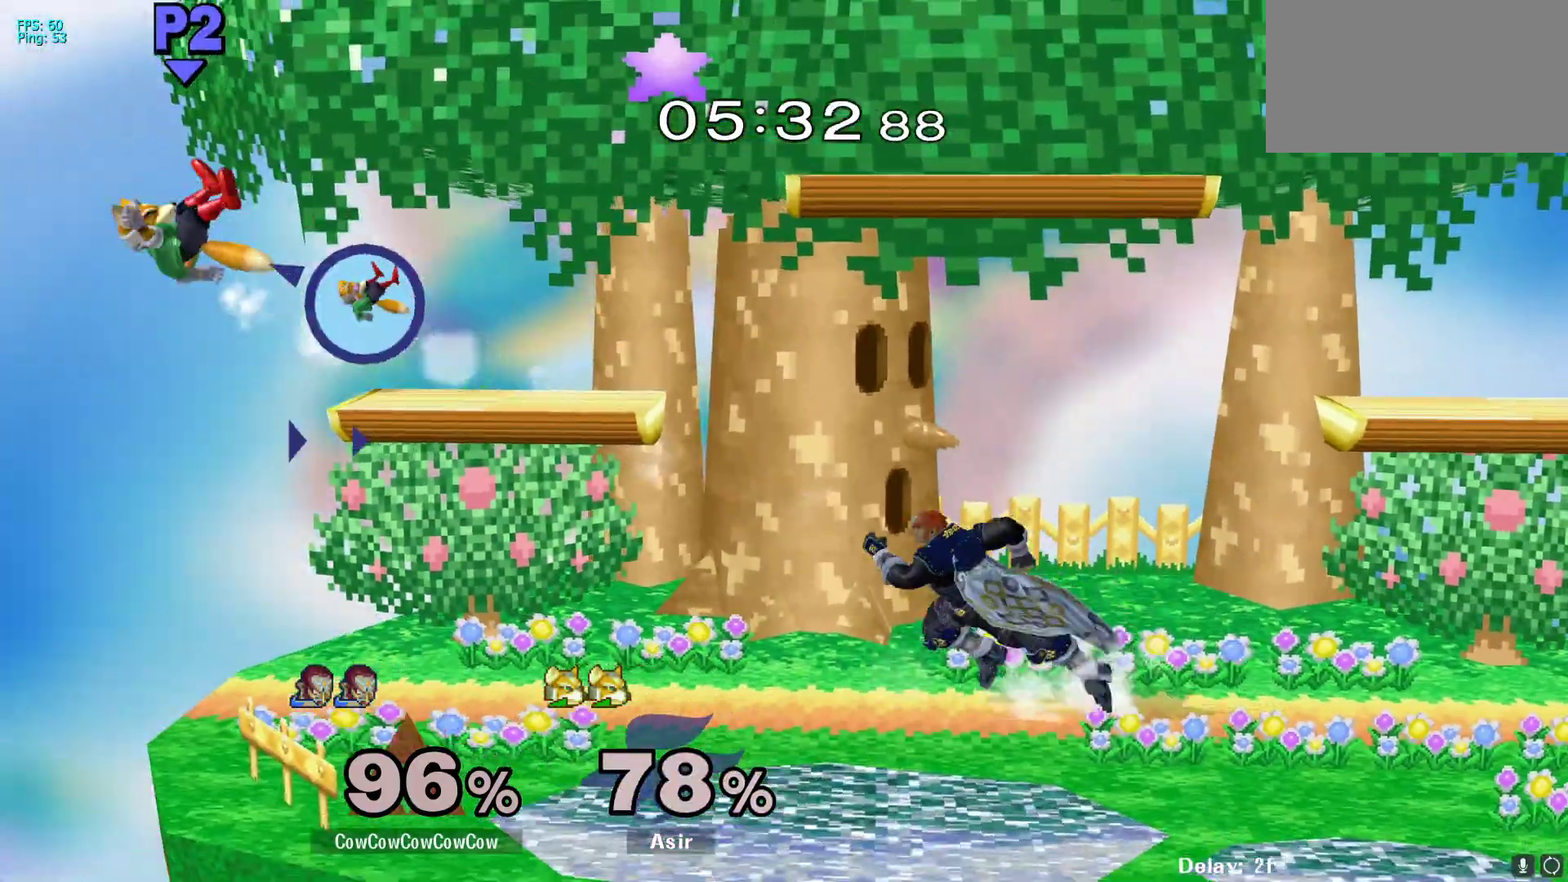
{"buttons": [], "events": [[117, "Y", "down"], [150, "DPAD_DOWN", "down"], [233, "R1", "down"], [267, "DPAD_LEFT", "up"], [300, "DPAD_DOWN", "up"], [350, "R1", "up"], [367, "Y", "up"], [383, "DPAD_LEFT", "down"], [500, "DPAD_LEFT", "up"]]}
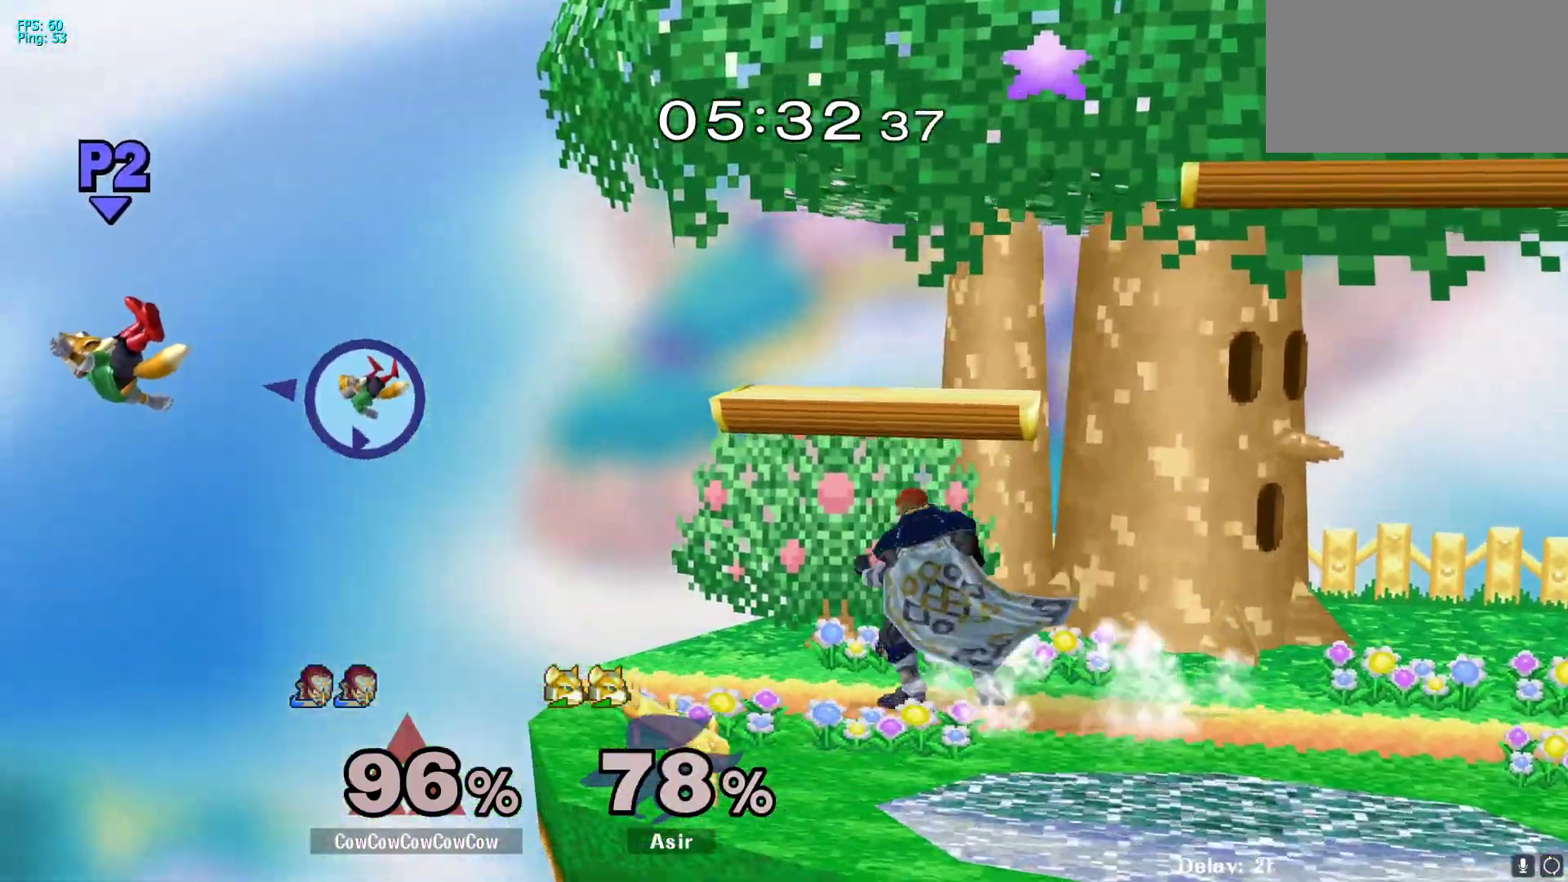
{"buttons": ["Y", "DPAD_LEFT"], "events": [[17, "DPAD_RIGHT", "down"], [67, "Y", "down"], [100, "DPAD_DOWN", "down"], [183, "DPAD_LEFT", "down"], [183, "R1", "down"], [267, "DPAD_DOWN", "up"], [267, "DPAD_LEFT", "up"], [267, "DPAD_RIGHT", "up"], [317, "R1", "up"], [333, "Y", "up"], [450, "Y", "down"], [483, "DPAD_LEFT", "down"]]}
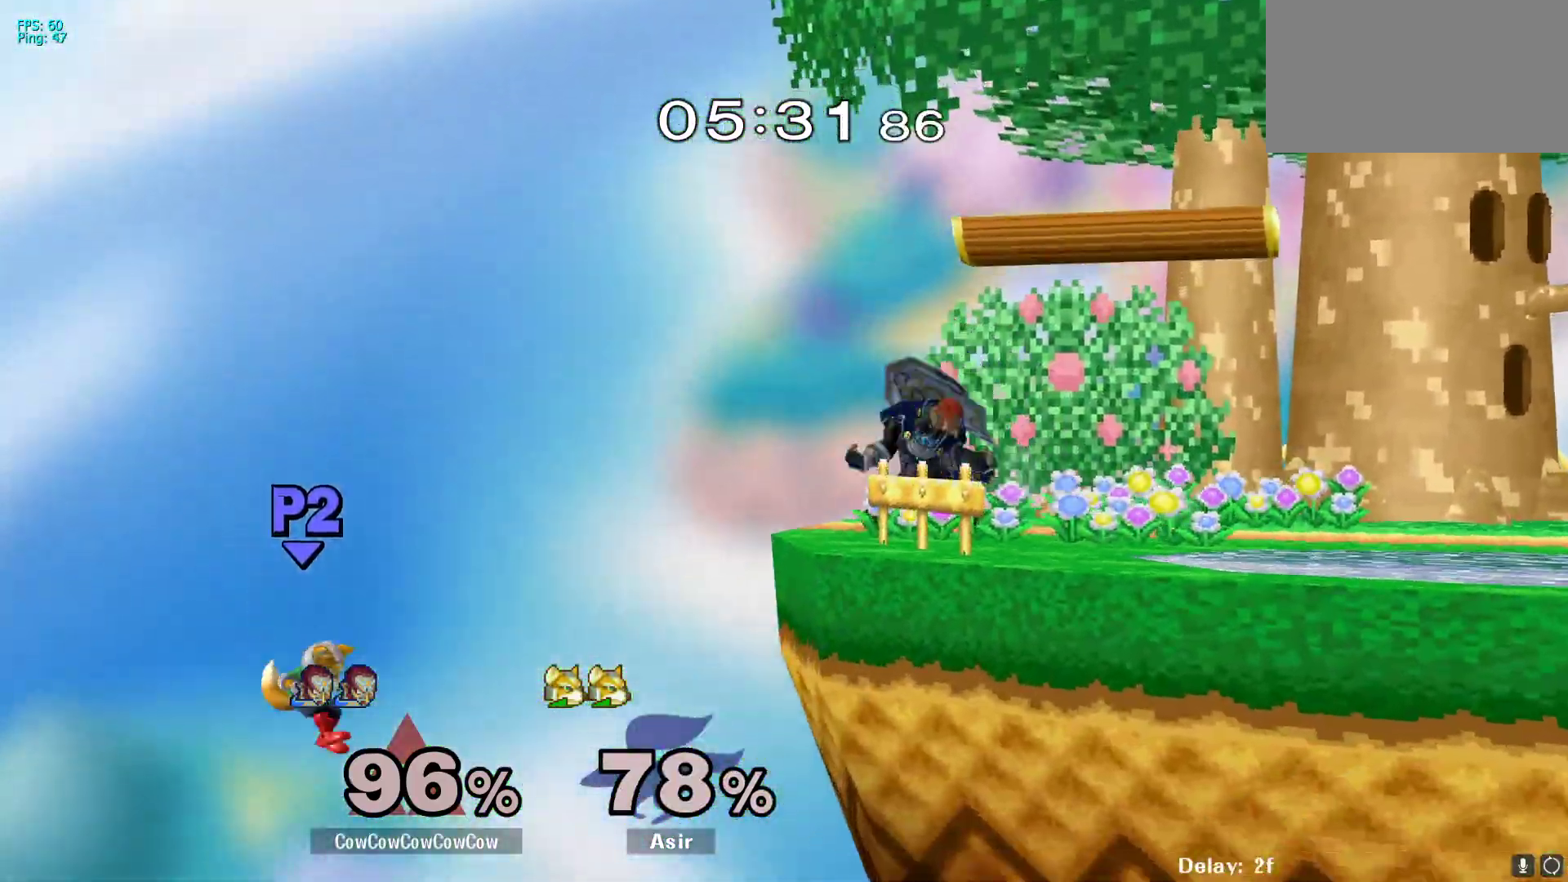
{"buttons": ["DPAD_LEFT", "C_LEFT"], "events": [[167, "Y", "up"], [483, "C_LEFT", "down"]]}
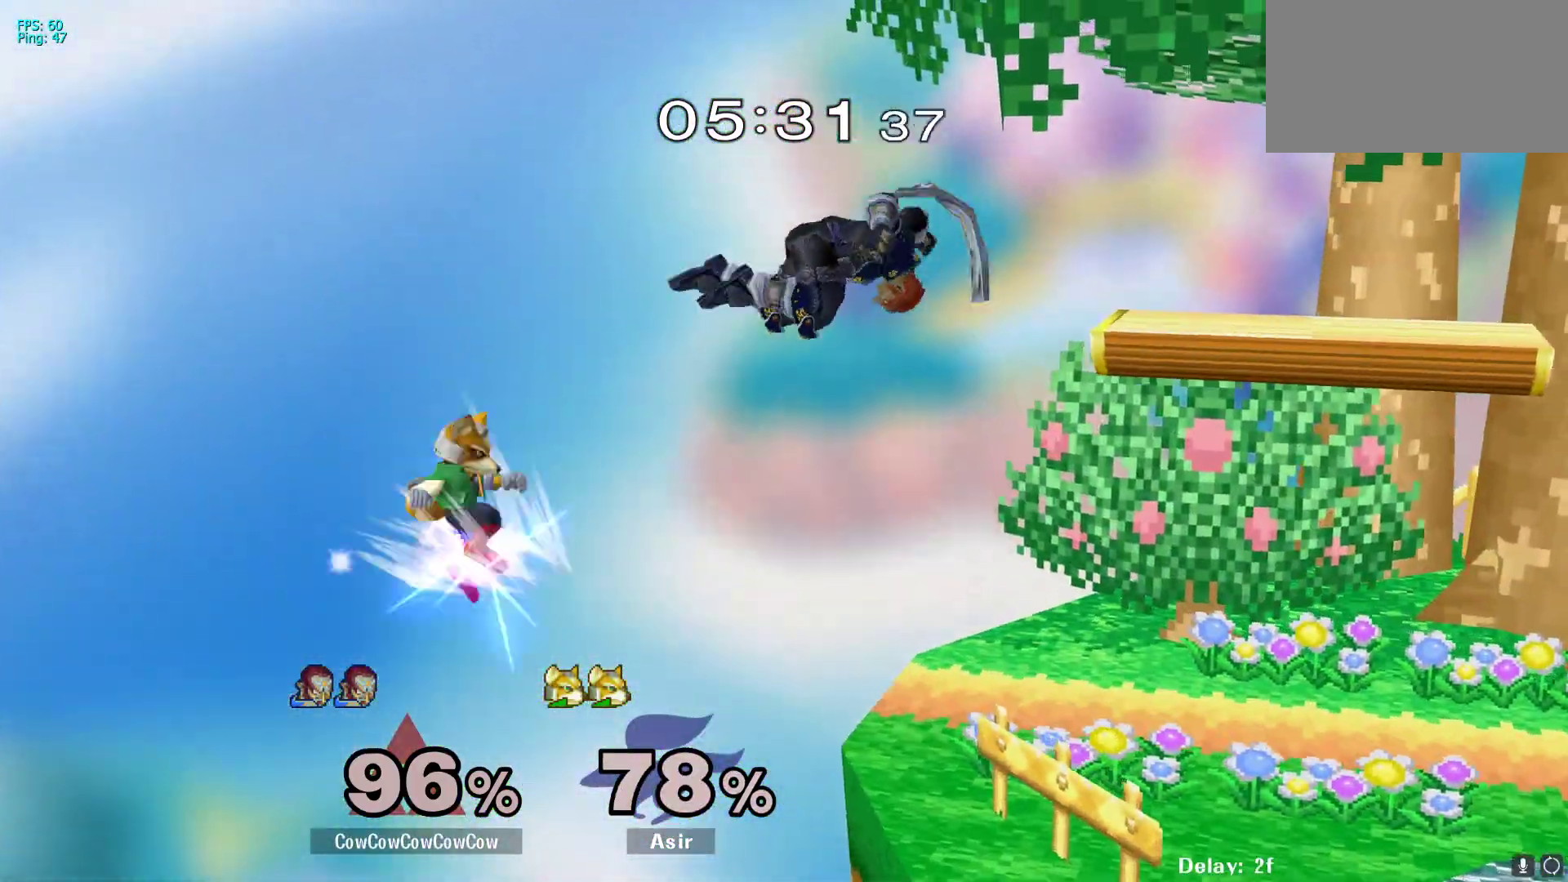
{"buttons": [], "events": [[133, "C_LEFT", "up"], [167, "DPAD_LEFT", "up"]]}
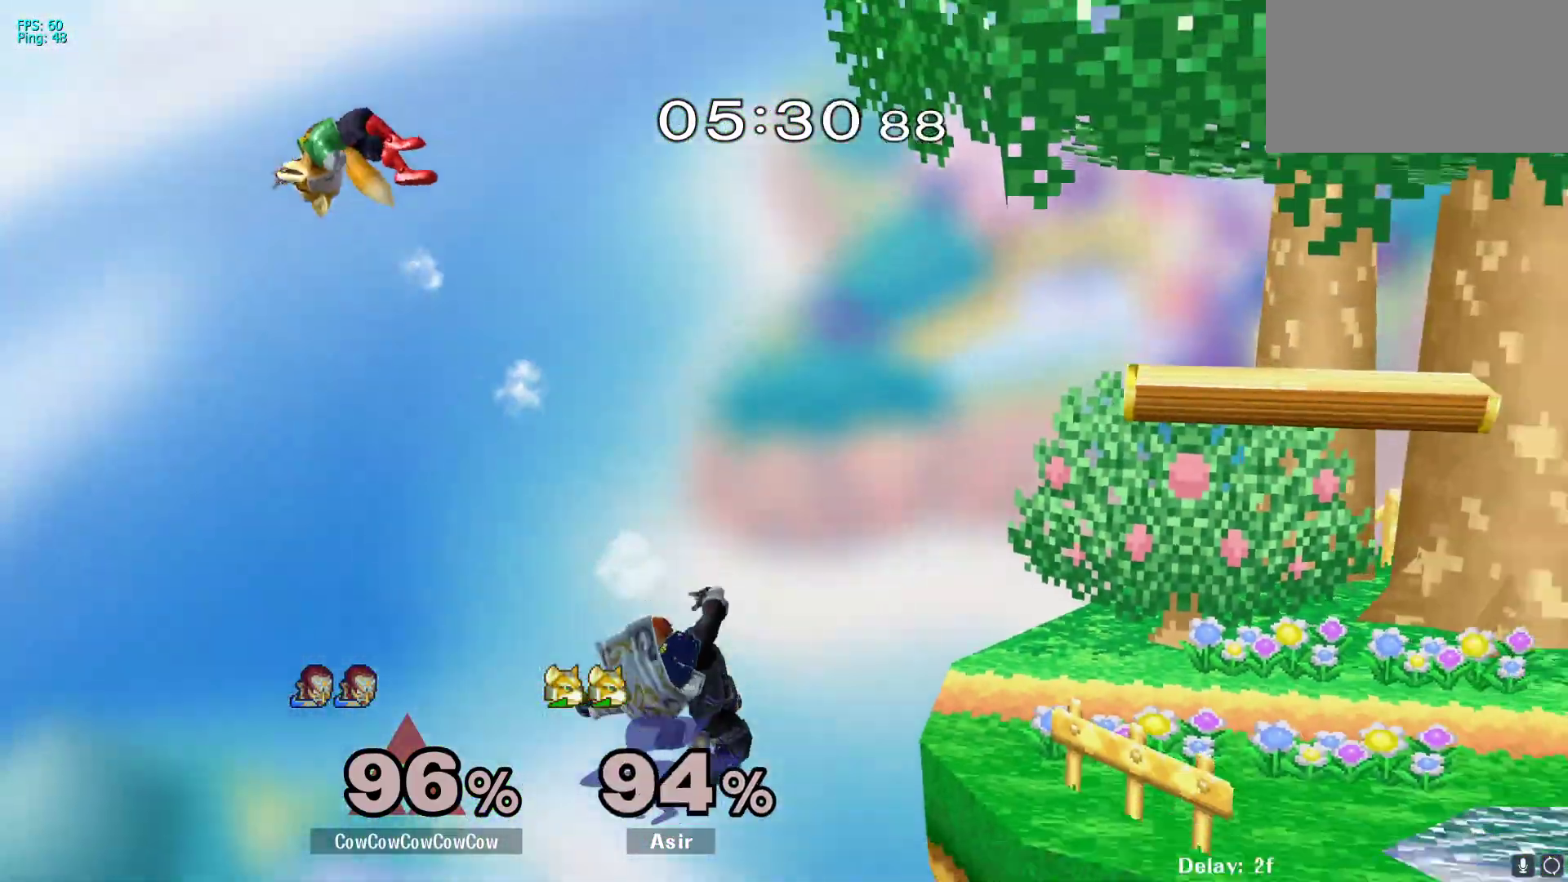
{"buttons": ["DPAD_RIGHT"], "events": [[100, "DPAD_RIGHT", "down"], [100, "Y", "down"], [283, "Y", "up"]]}
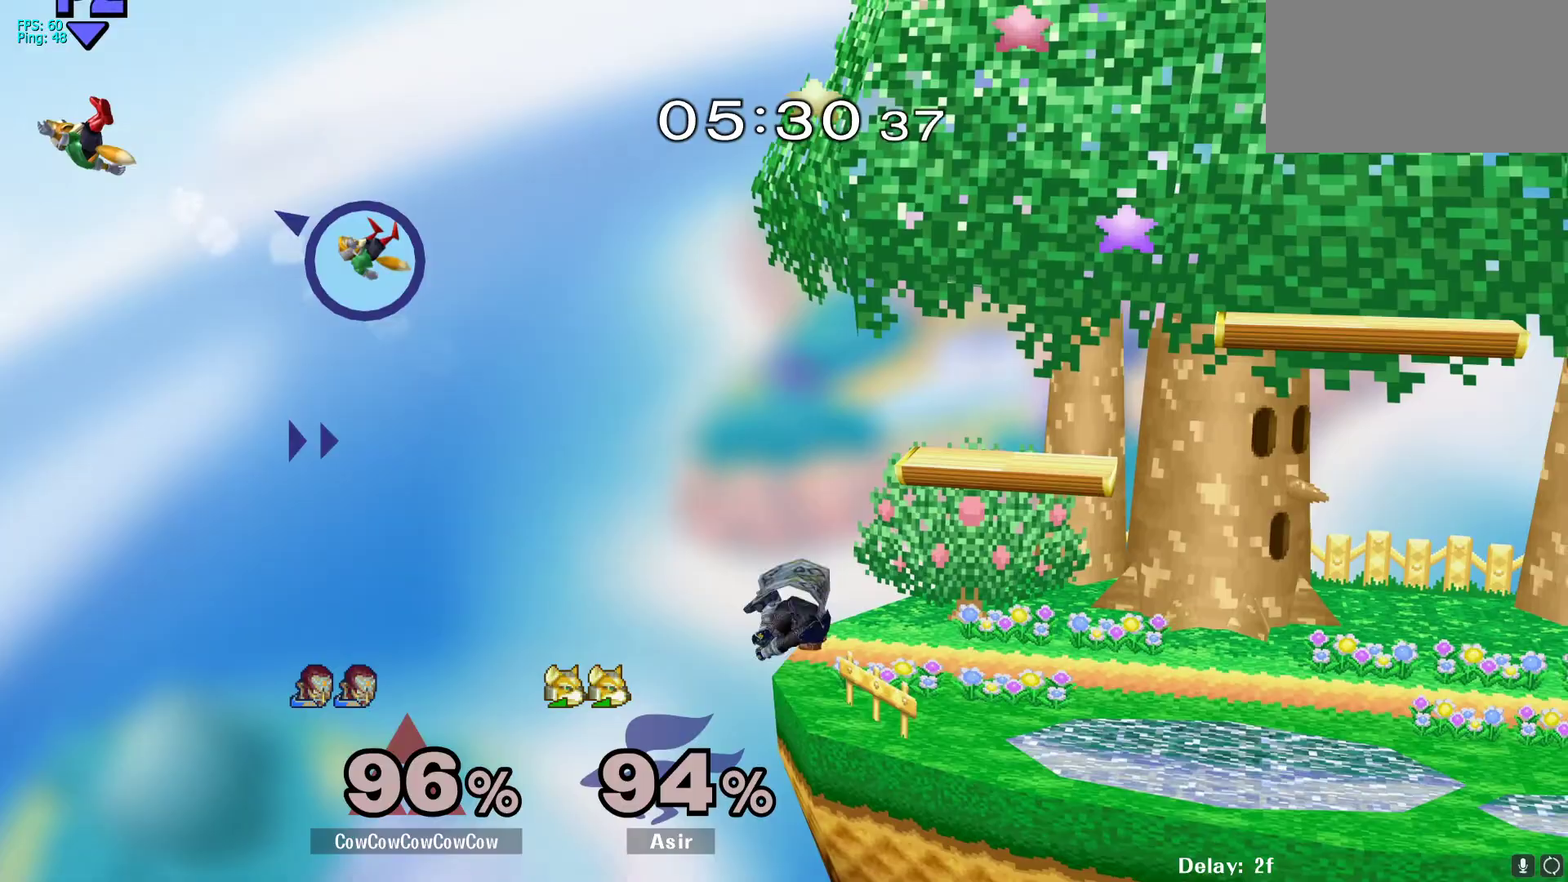
{"buttons": ["DPAD_RIGHT"], "events": [[17, "DPAD_RIGHT", "up"], [117, "DPAD_RIGHT", "down"], [317, "DPAD_RIGHT", "up"], [417, "DPAD_RIGHT", "down"]]}
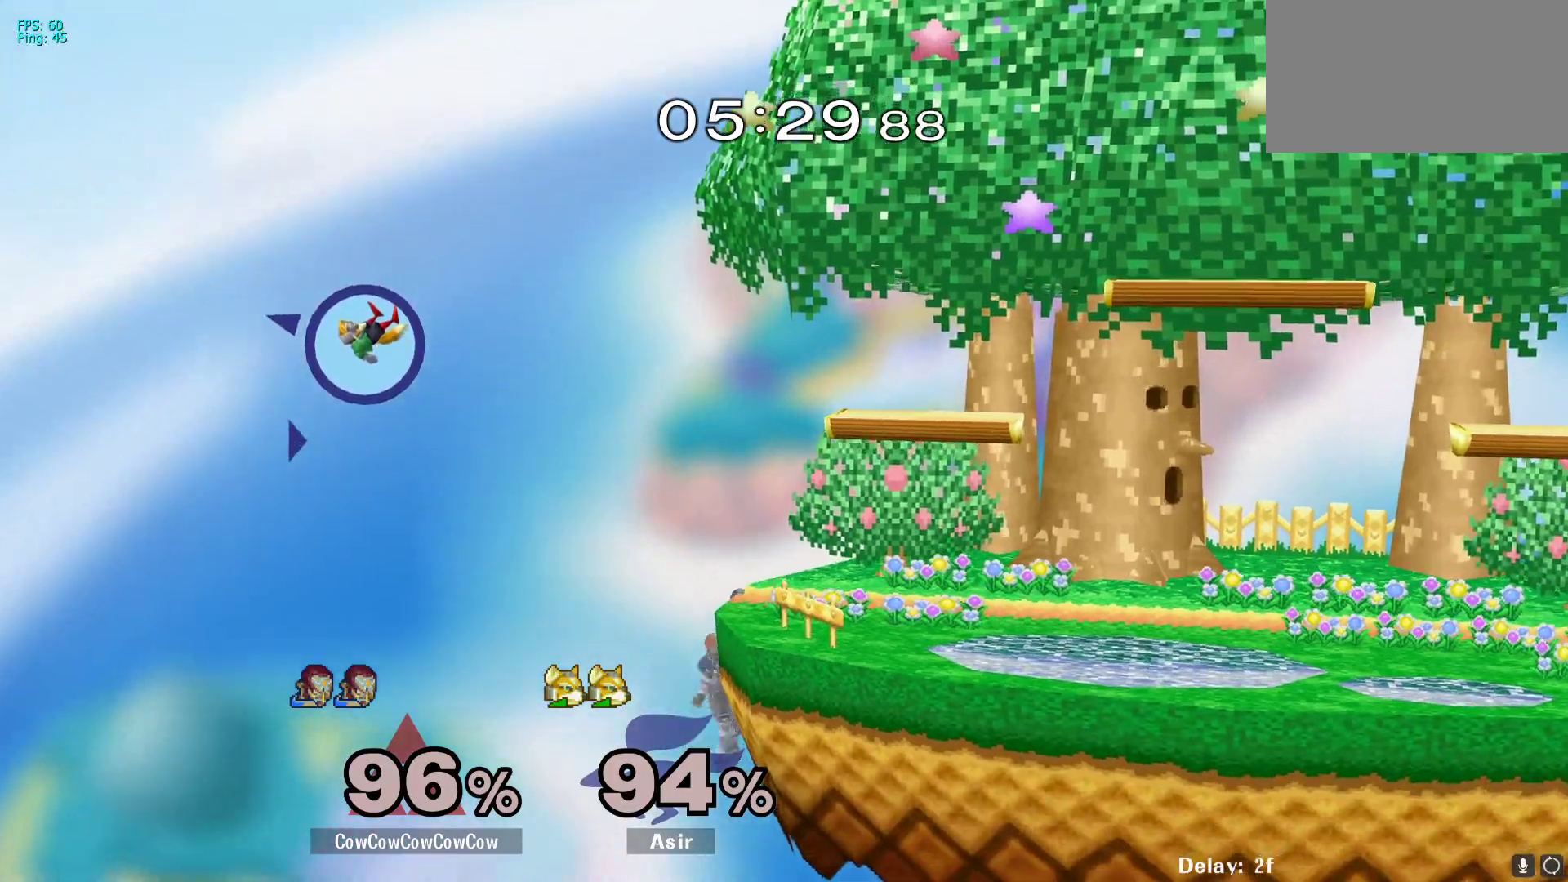
{"buttons": [], "events": [[400, "DPAD_RIGHT", "up"]]}
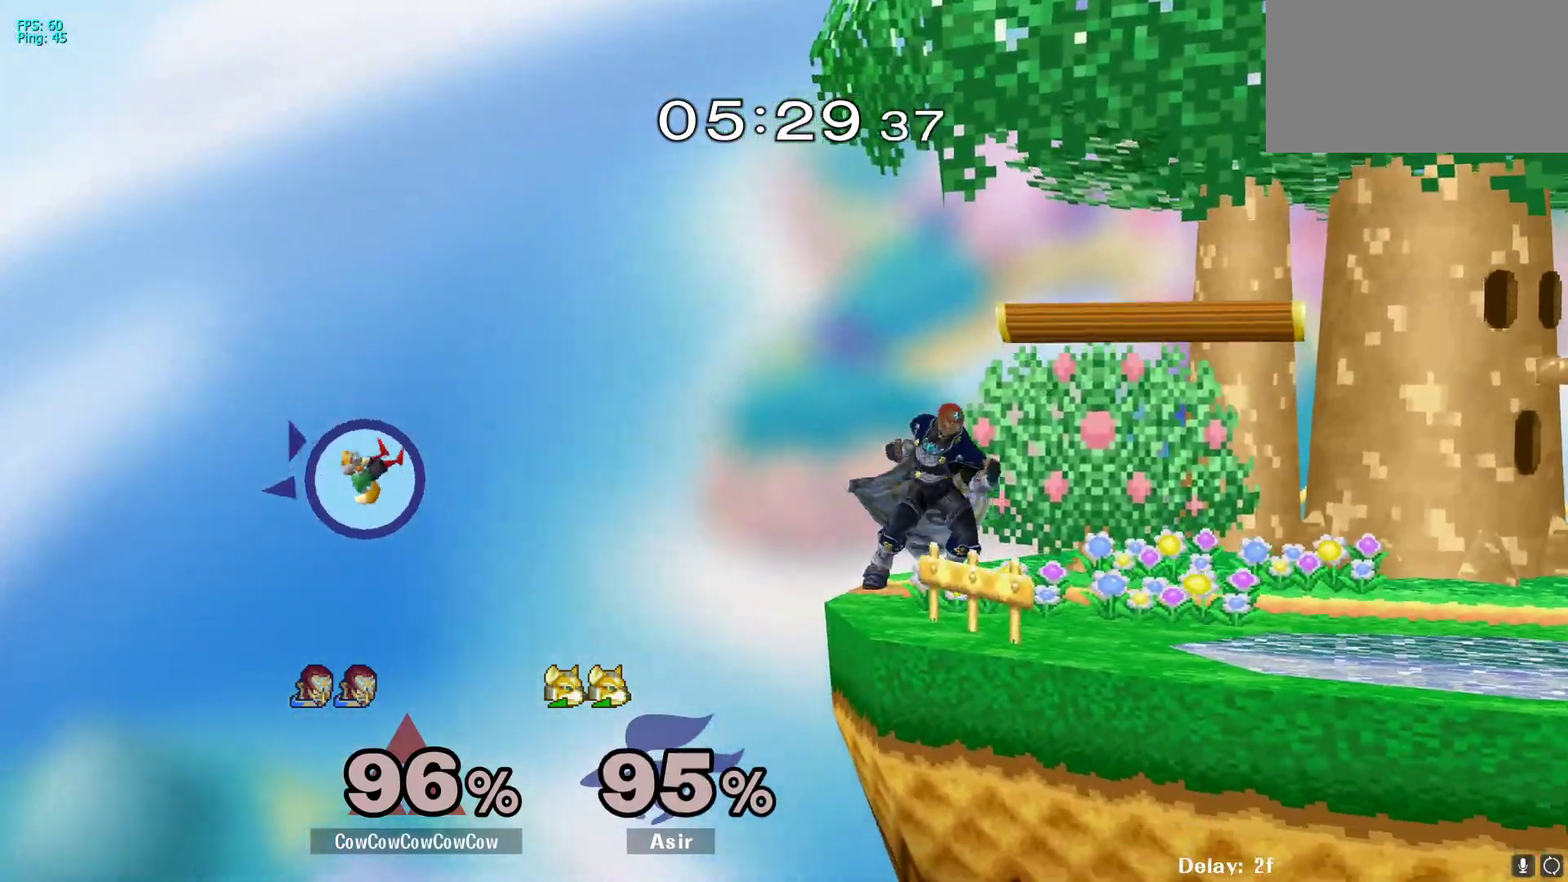
{"buttons": ["DPAD_LEFT"], "events": [[17, "DPAD_RIGHT", "down"], [83, "Y", "down"], [133, "DPAD_DOWN", "down"], [200, "R1", "down"], [267, "DPAD_DOWN", "up"], [300, "DPAD_RIGHT", "up"], [317, "Y", "up"], [383, "DPAD_RIGHT", "down"], [383, "R1", "up"], [483, "DPAD_LEFT", "down"], [483, "DPAD_RIGHT", "up"]]}
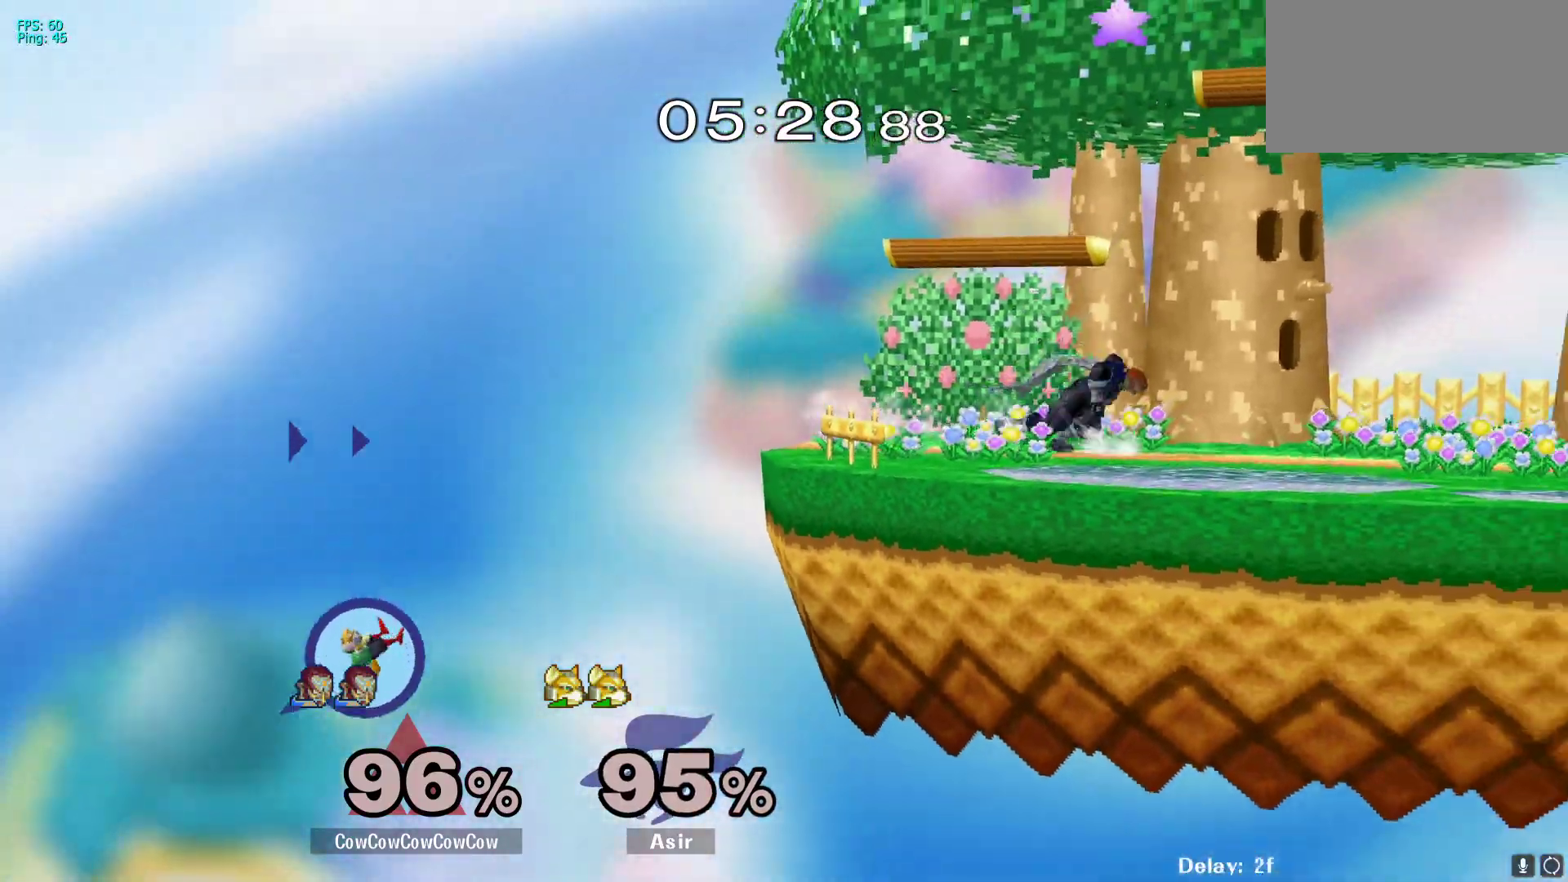
{"buttons": ["DPAD_RIGHT"], "events": [[67, "DPAD_RIGHT", "down"], [100, "DPAD_LEFT", "up"], [133, "Y", "down"], [250, "DPAD_DOWN", "down"], [250, "R1", "down"], [333, "DPAD_DOWN", "up"], [367, "DPAD_RIGHT", "up"], [383, "R1", "up"], [383, "Y", "up"], [450, "DPAD_RIGHT", "down"]]}
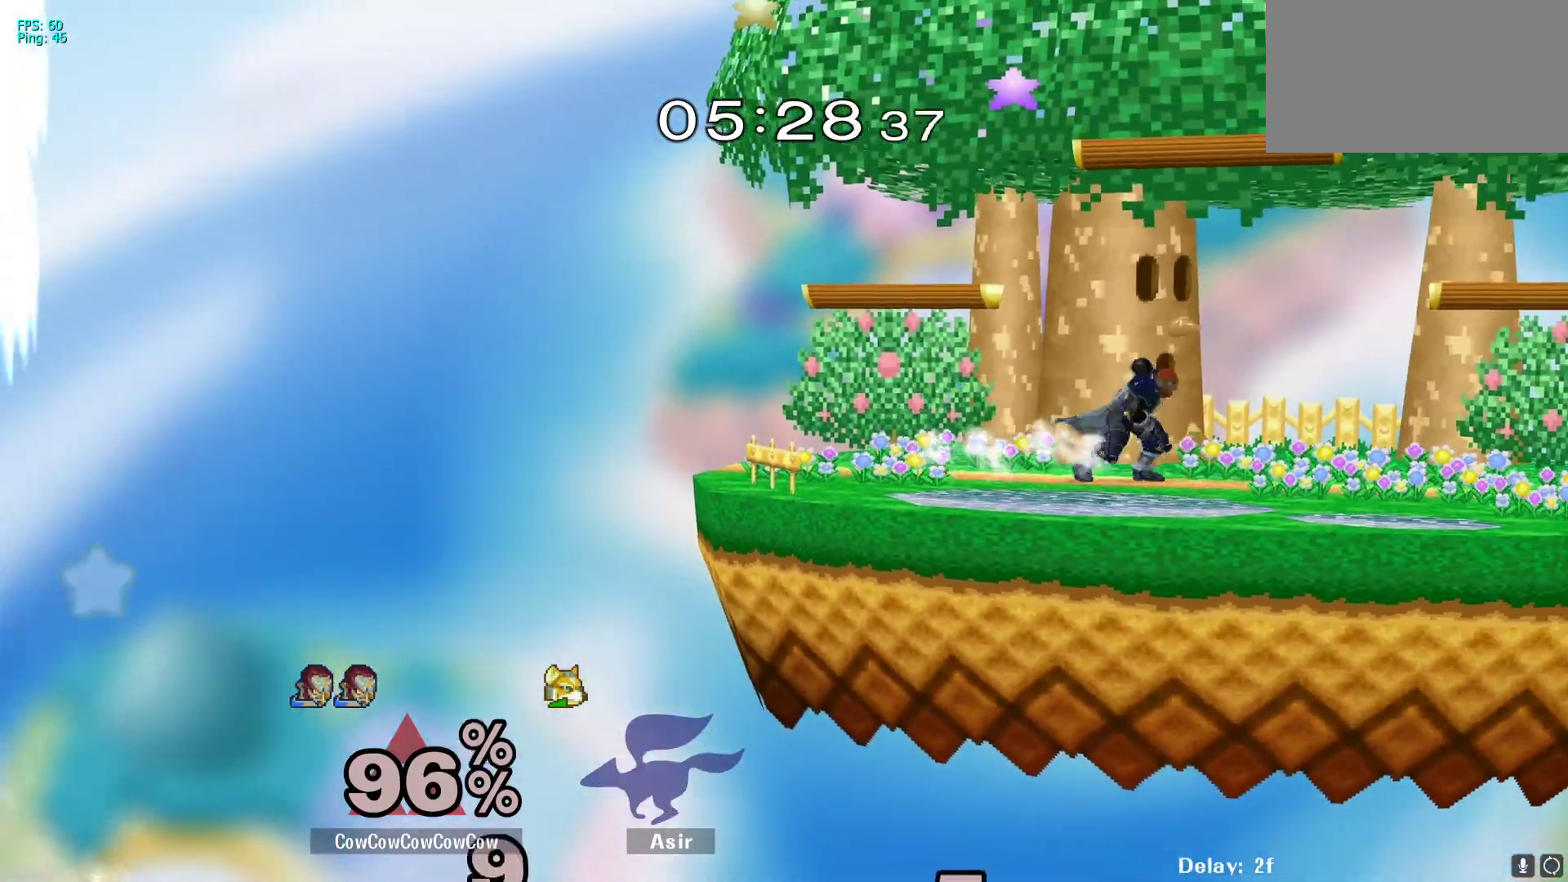
{"buttons": ["Y", "R1", "DPAD_DOWN", "DPAD_RIGHT"], "events": [[67, "DPAD_DOWN", "down"], [67, "Y", "down"], [167, "R1", "down"], [267, "R1", "up"], [467, "R1", "down"]]}
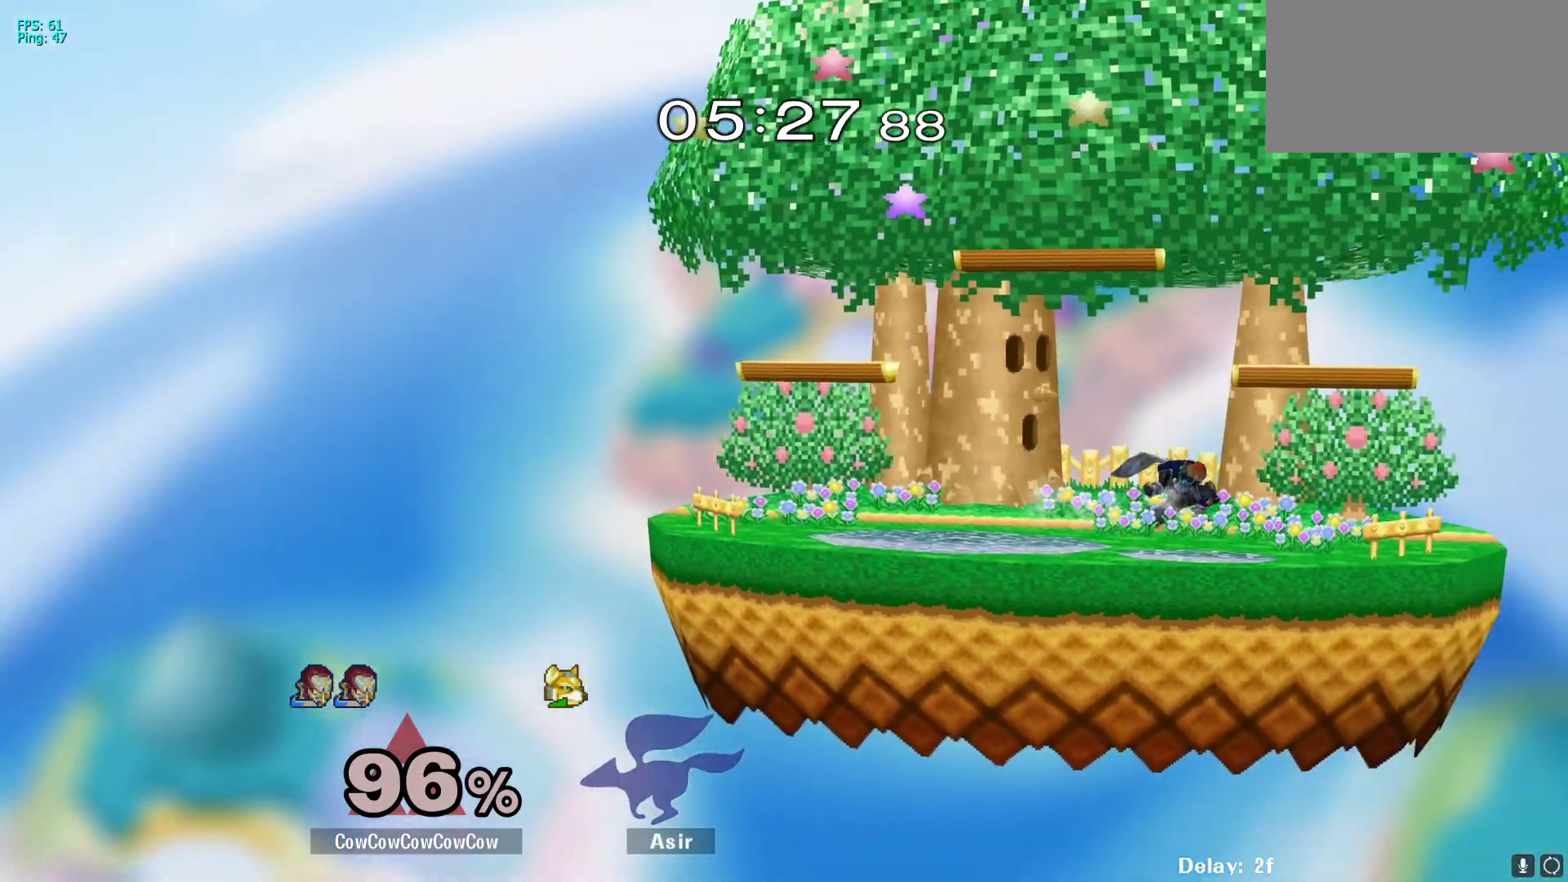
{"buttons": ["DPAD_LEFT"], "events": [[67, "DPAD_DOWN", "up"], [83, "DPAD_RIGHT", "up"], [83, "R1", "up"], [83, "Y", "up"], [183, "DPAD_RIGHT", "down"], [267, "DPAD_LEFT", "down"], [300, "DPAD_RIGHT", "up"], [383, "DPAD_RIGHT", "down"], [500, "DPAD_RIGHT", "up"]]}
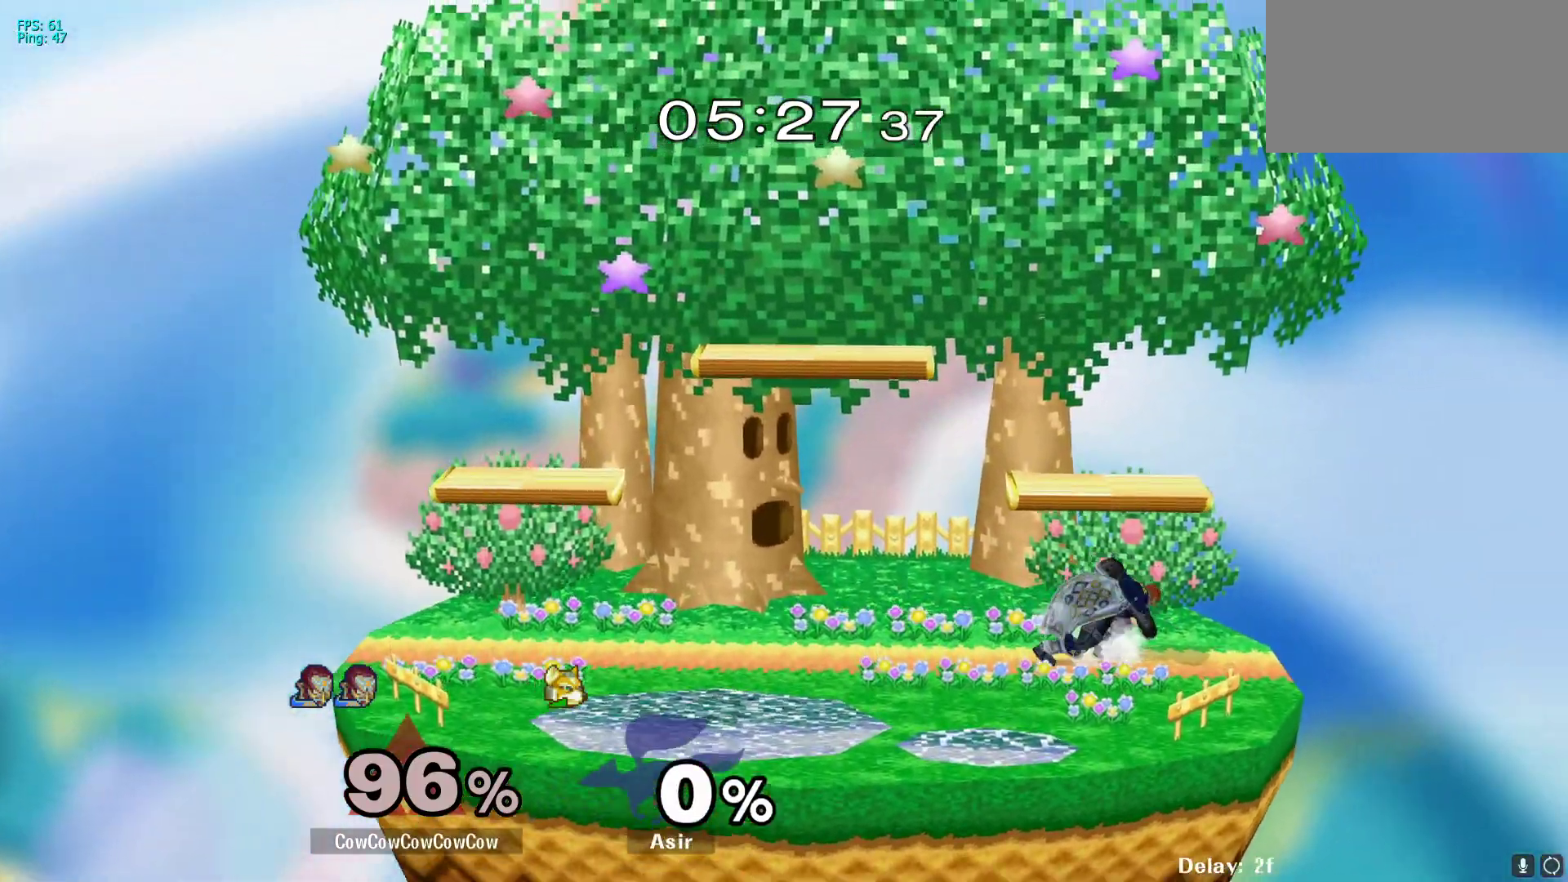
{"buttons": ["DPAD_RIGHT"], "events": [[83, "DPAD_RIGHT", "down"], [100, "DPAD_LEFT", "up"], [200, "DPAD_LEFT", "down"], [317, "DPAD_LEFT", "up"], [383, "DPAD_LEFT", "down"], [400, "DPAD_RIGHT", "up"], [483, "DPAD_RIGHT", "down"], [500, "DPAD_LEFT", "up"]]}
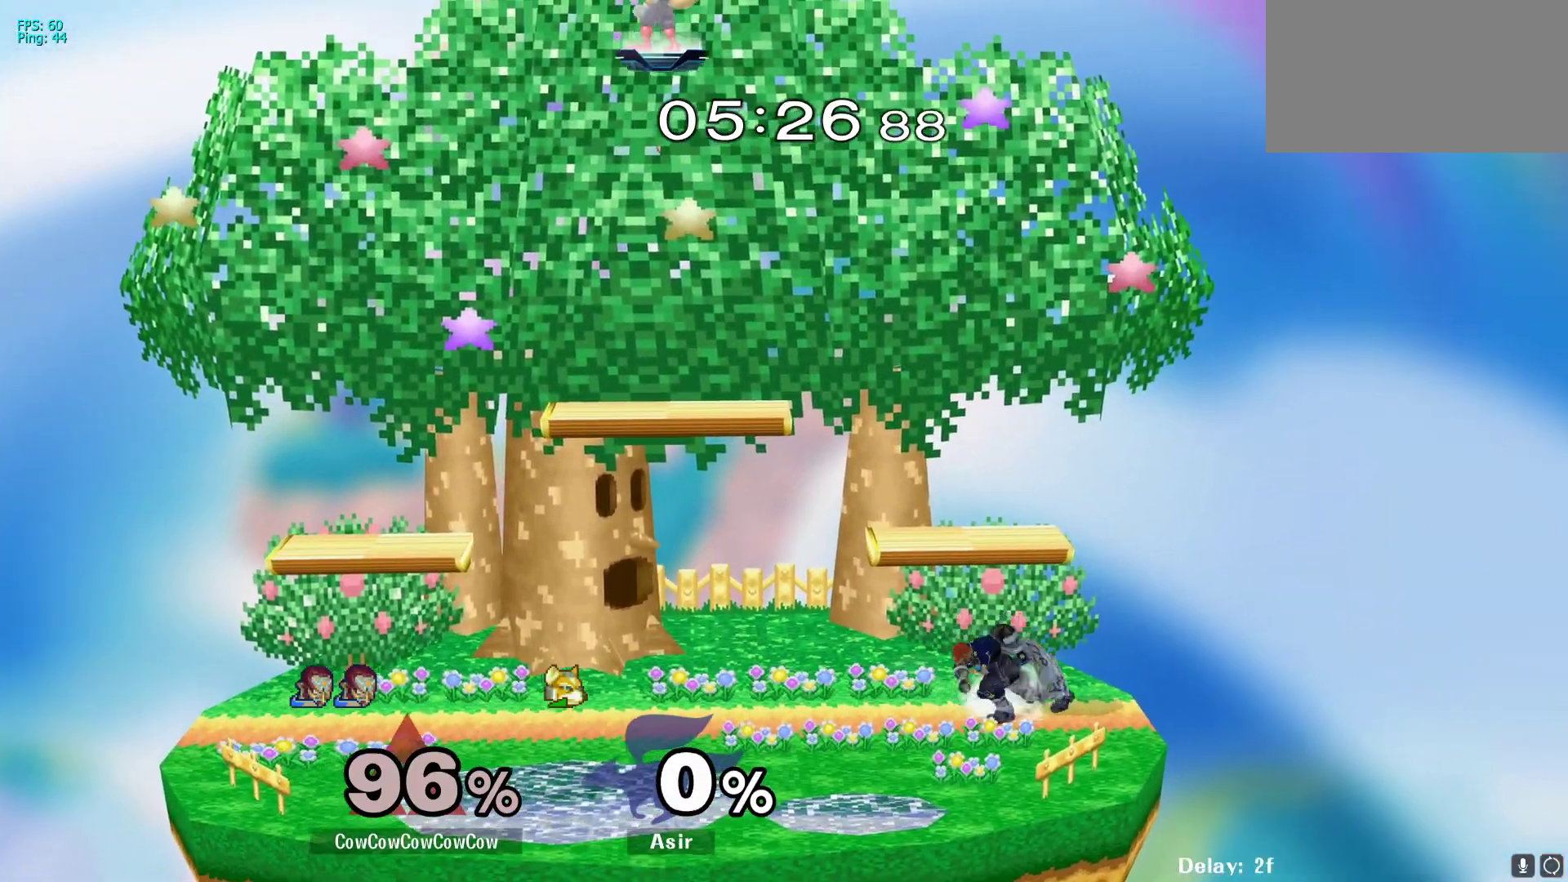
{"buttons": ["Y"], "events": [[100, "DPAD_LEFT", "down"], [117, "DPAD_RIGHT", "up"], [200, "DPAD_RIGHT", "down"], [333, "DPAD_RIGHT", "up"], [467, "Y", "down"], [500, "DPAD_LEFT", "up"]]}
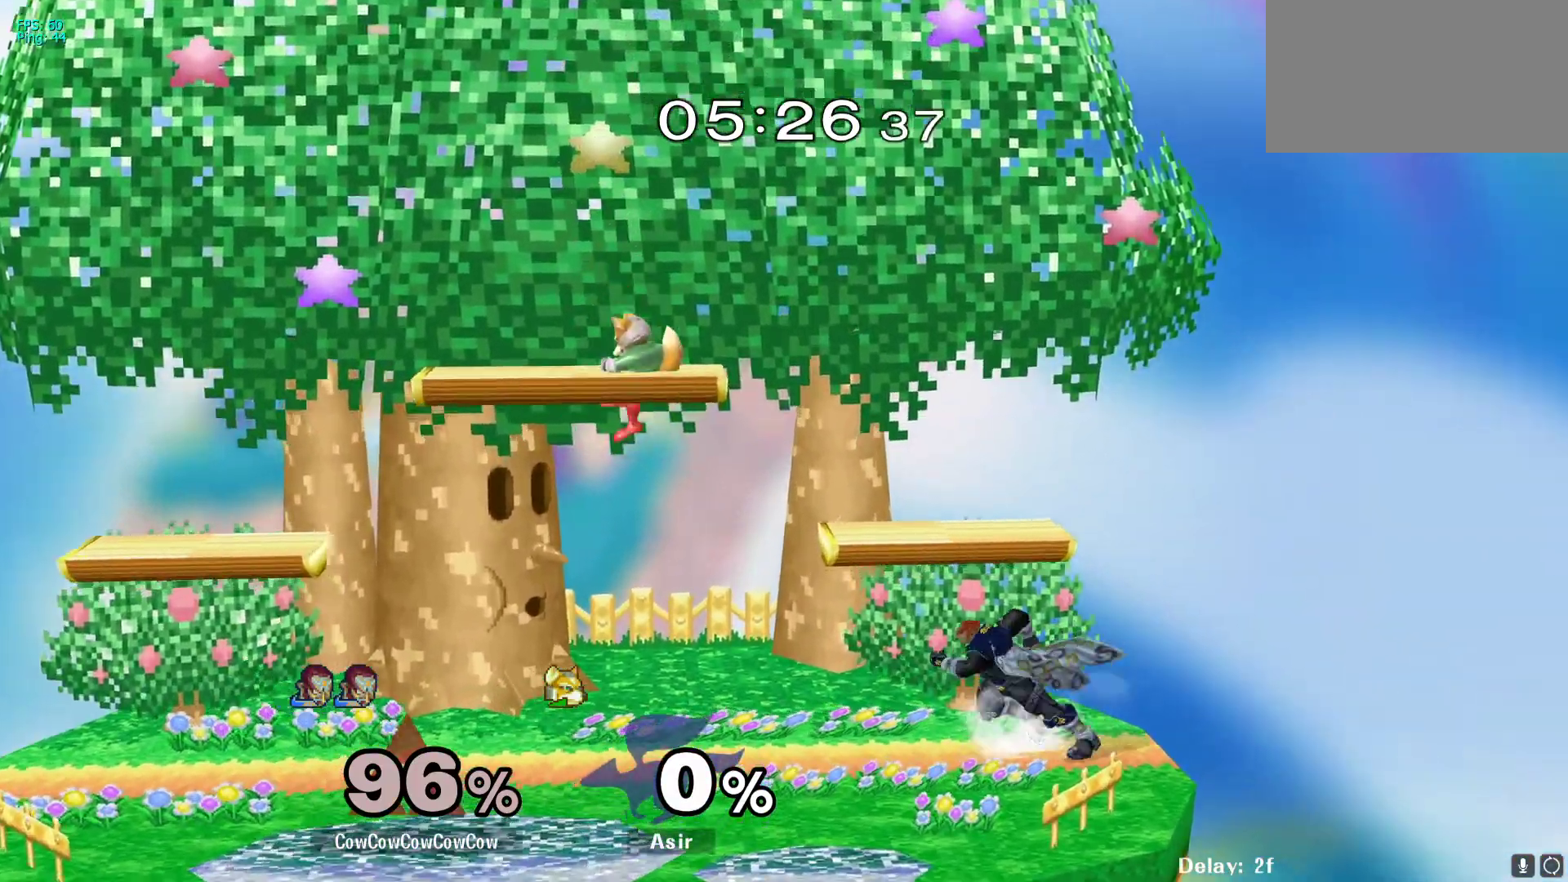
{"buttons": ["DPAD_RIGHT"], "events": [[33, "Y", "up"], [100, "Y", "down"], [200, "DPAD_RIGHT", "down"], [217, "Y", "up"], [350, "R1", "down"], [417, "R1", "up"]]}
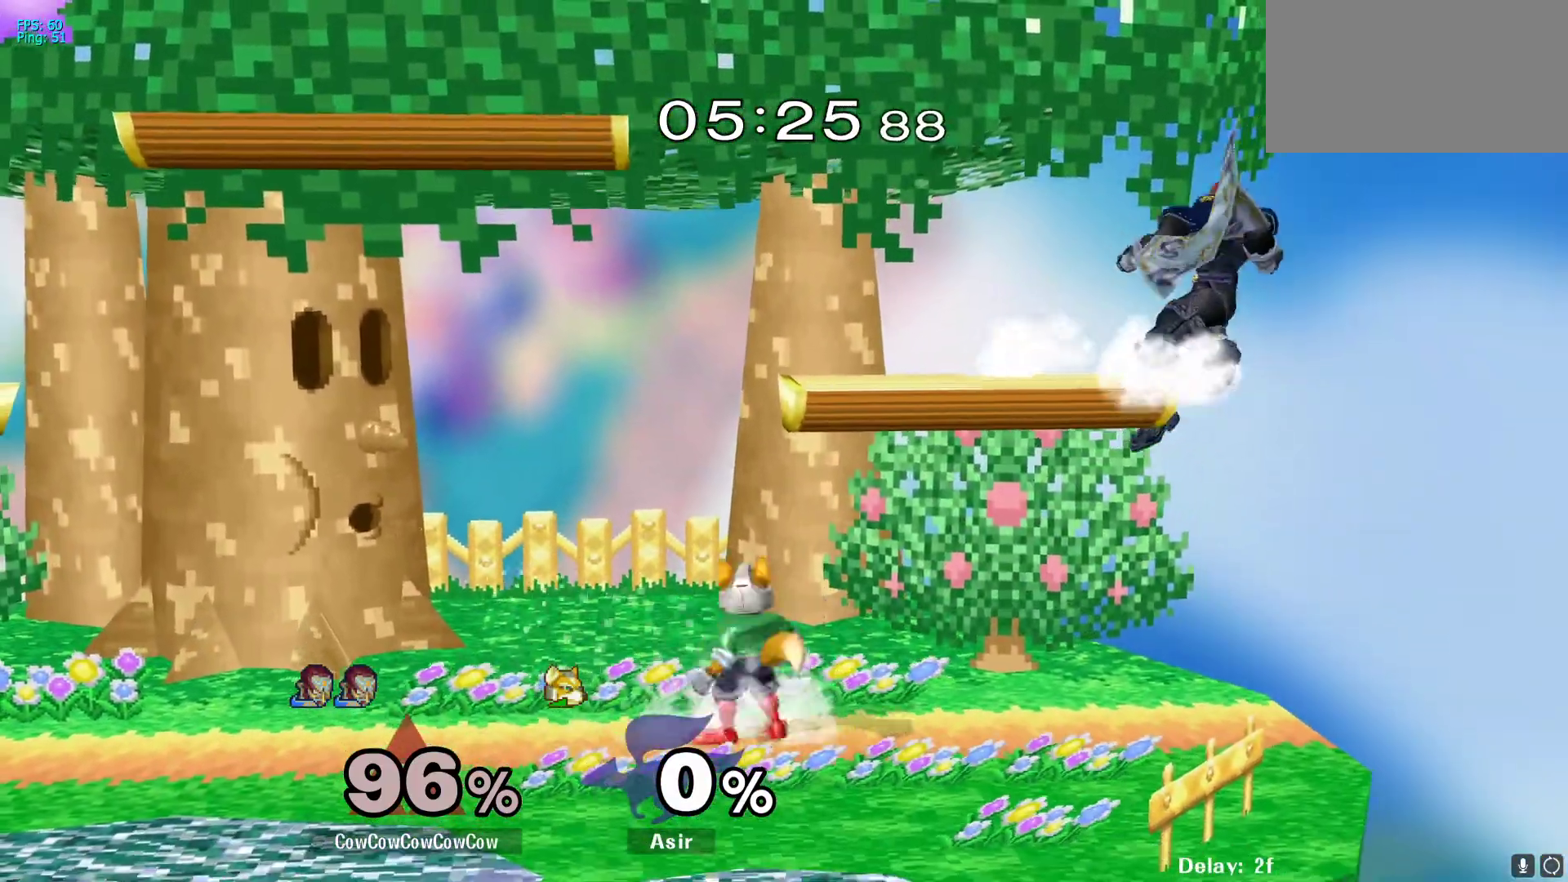
{"buttons": ["Y", "DPAD_LEFT"], "events": [[50, "DPAD_DOWN", "down"], [167, "DPAD_DOWN", "up"], [200, "DPAD_RIGHT", "up"], [417, "DPAD_RIGHT", "down"], [450, "DPAD_LEFT", "down"], [483, "DPAD_RIGHT", "up"], [483, "Y", "down"]]}
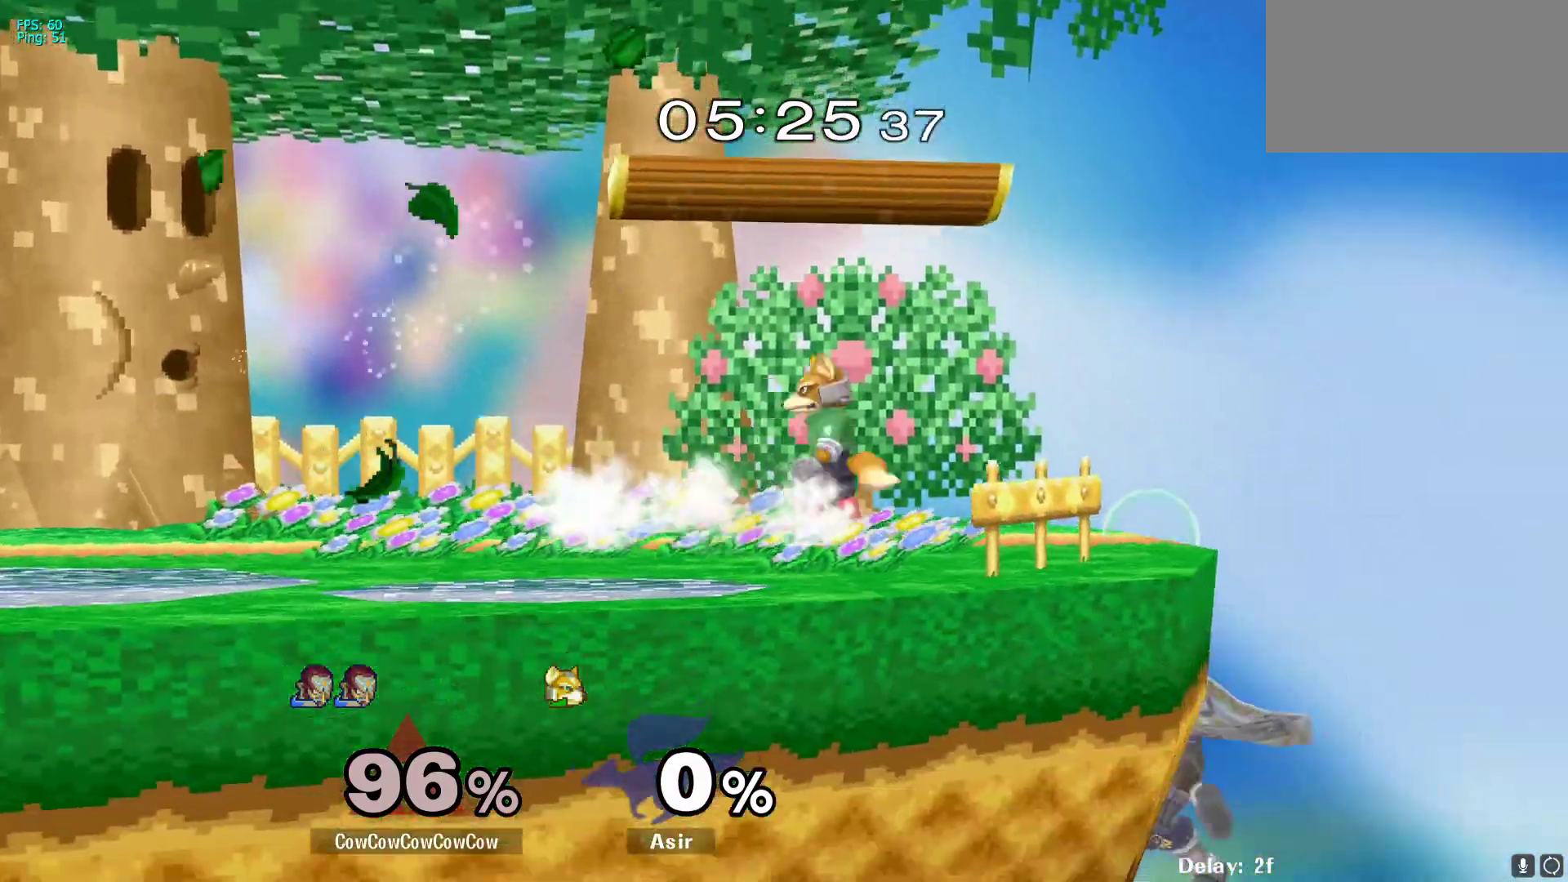
{"buttons": ["L1"], "events": [[233, "R1", "down"], [317, "Y", "up"], [333, "L1", "down"], [333, "R1", "up"], [433, "DPAD_LEFT", "up"]]}
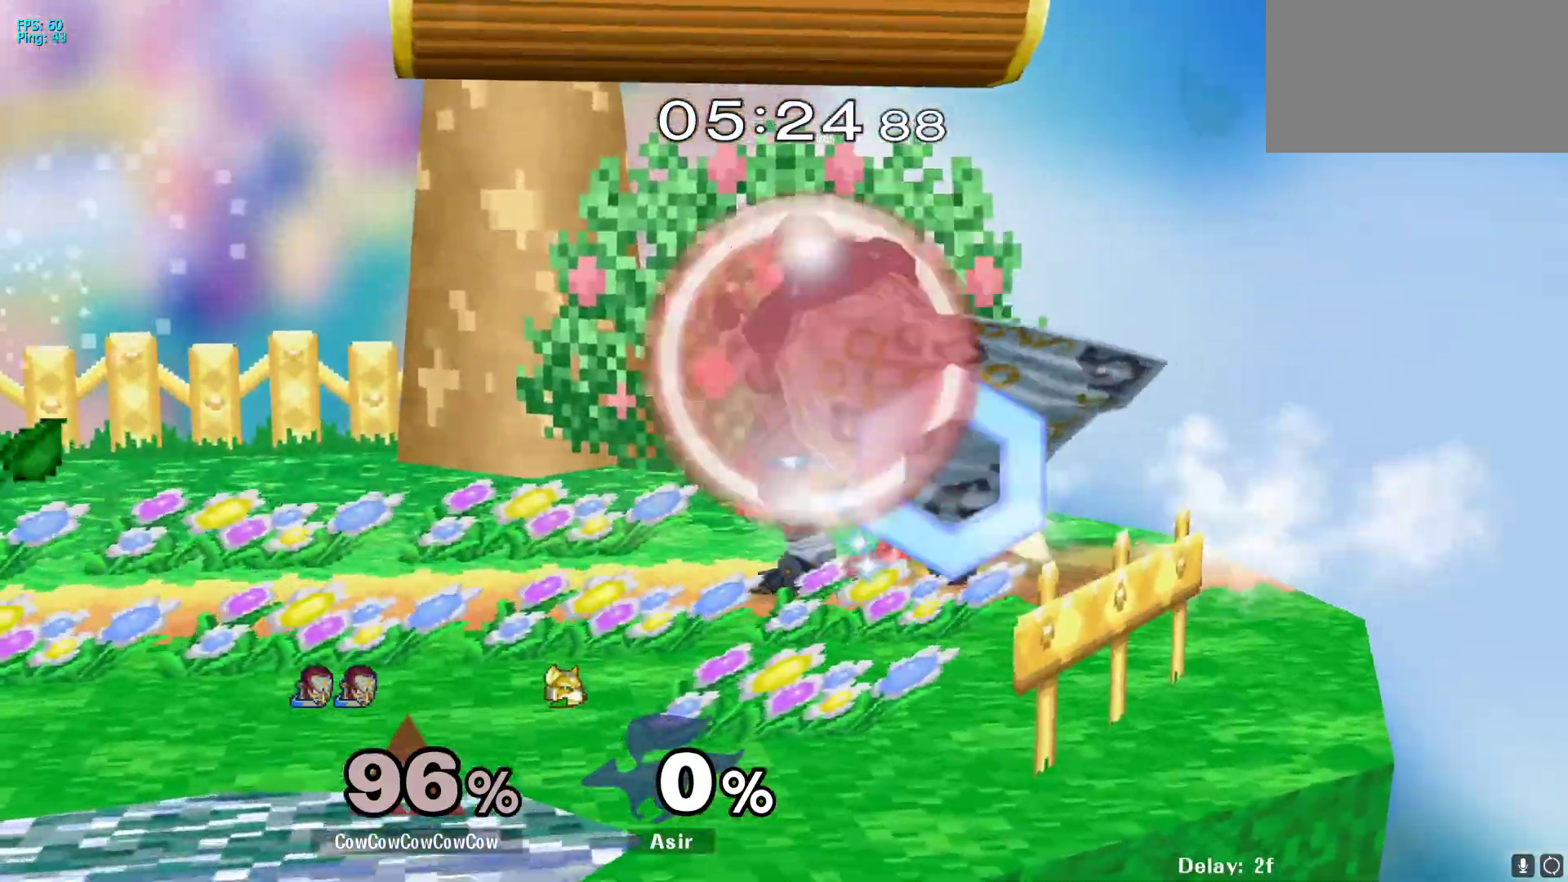
{"buttons": [], "events": [[17, "DPAD_LEFT", "down"], [150, "DPAD_LEFT", "up"], [217, "DPAD_LEFT", "down"], [333, "DPAD_LEFT", "up"], [450, "L1", "up"]]}
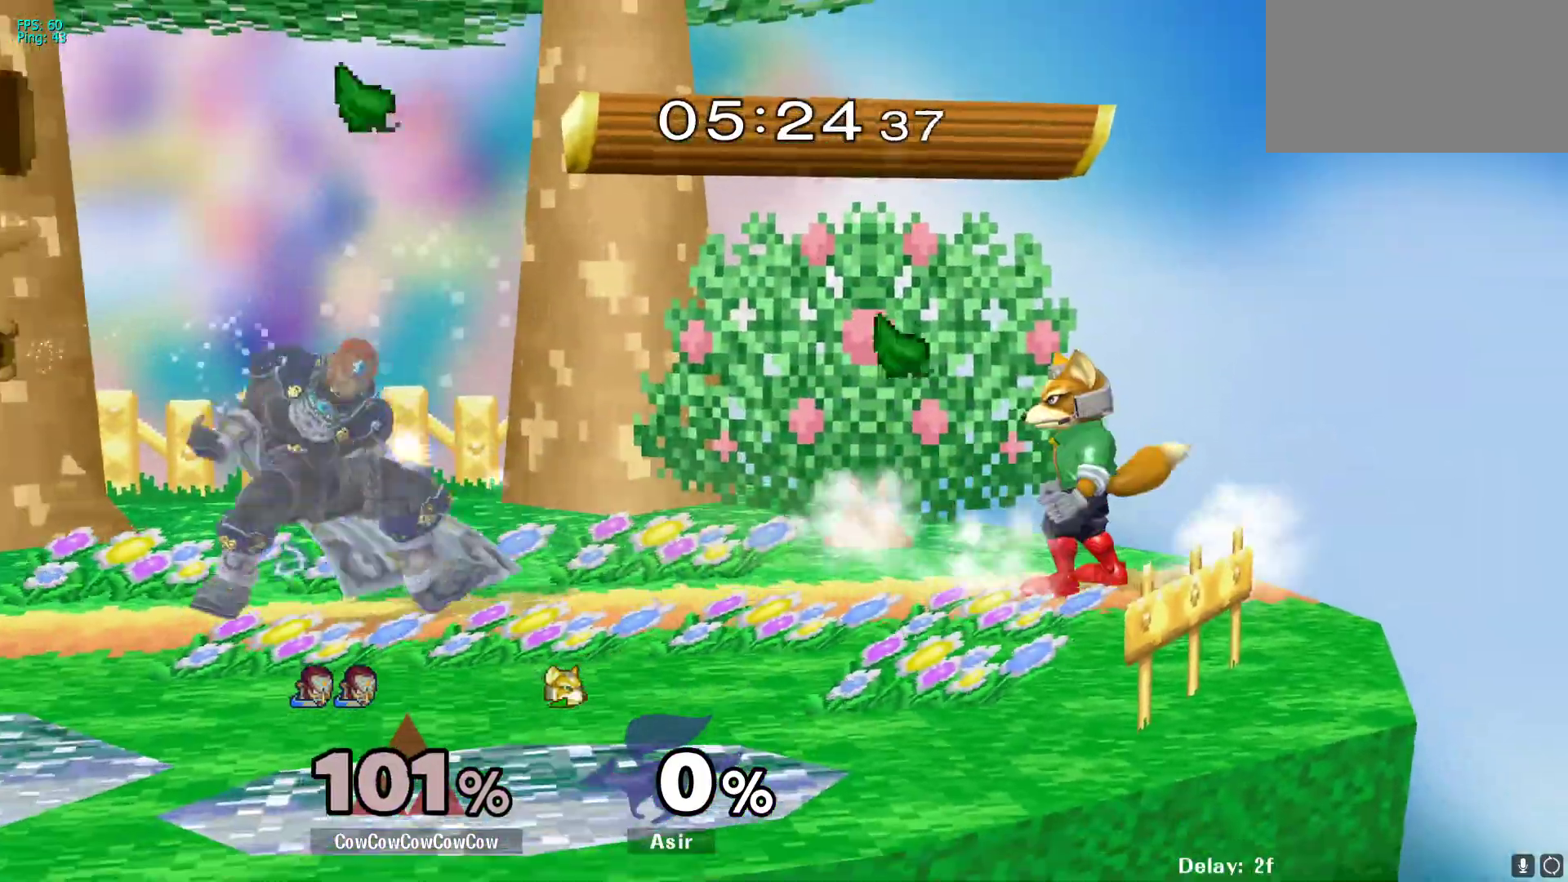
{"buttons": ["Y", "DPAD_LEFT"], "events": [[133, "DPAD_LEFT", "down"], [467, "Y", "down"]]}
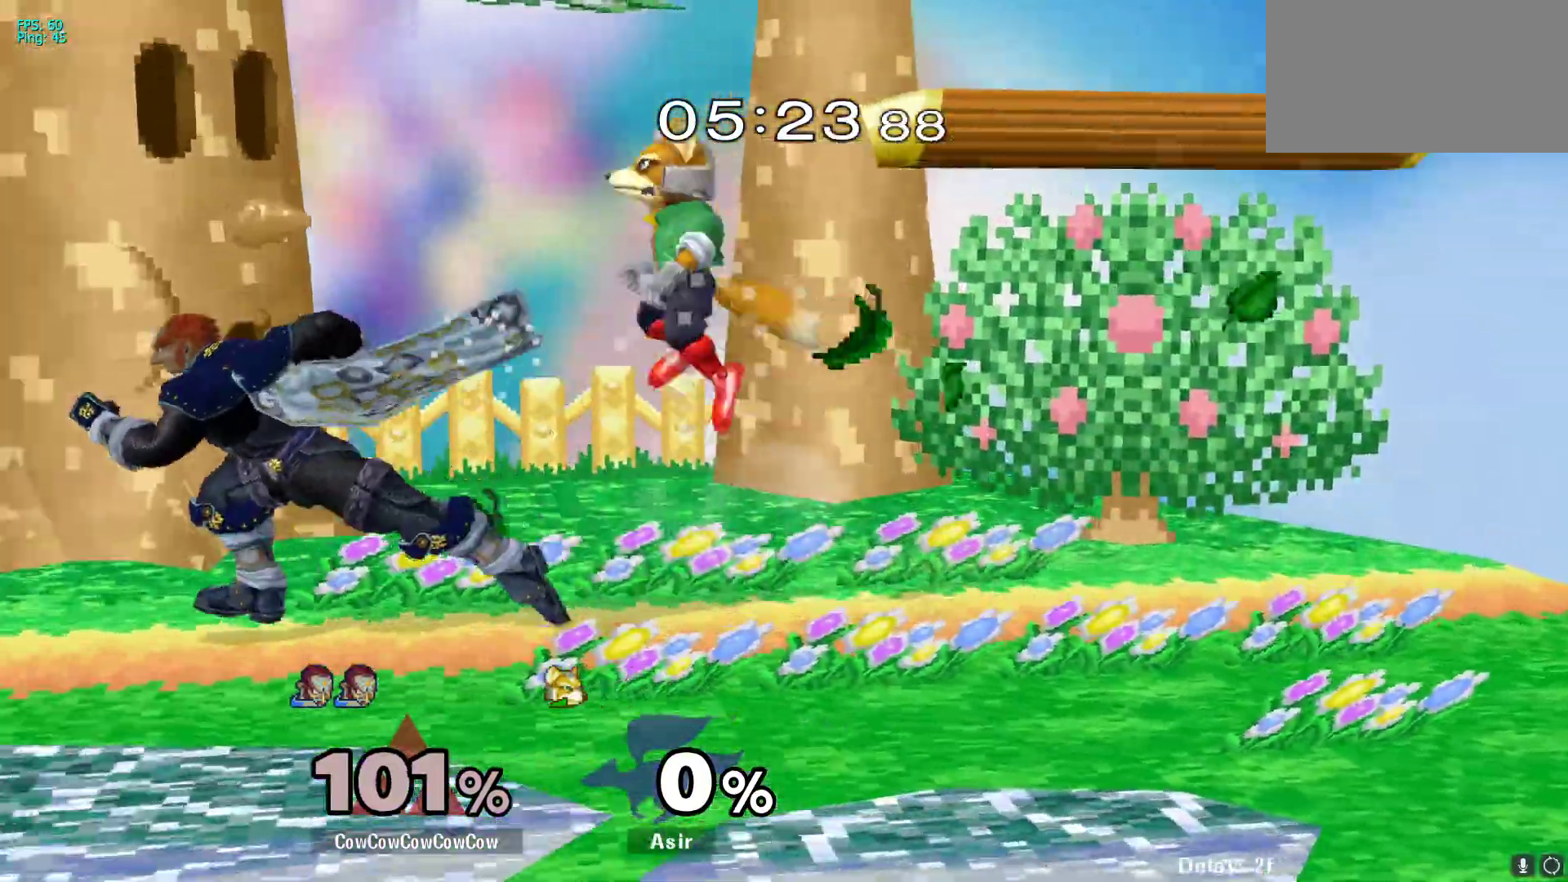
{"buttons": ["DPAD_RIGHT"], "events": [[50, "DPAD_LEFT", "up"], [83, "Y", "up"], [133, "Y", "down"], [283, "Y", "up"], [350, "DPAD_RIGHT", "down"]]}
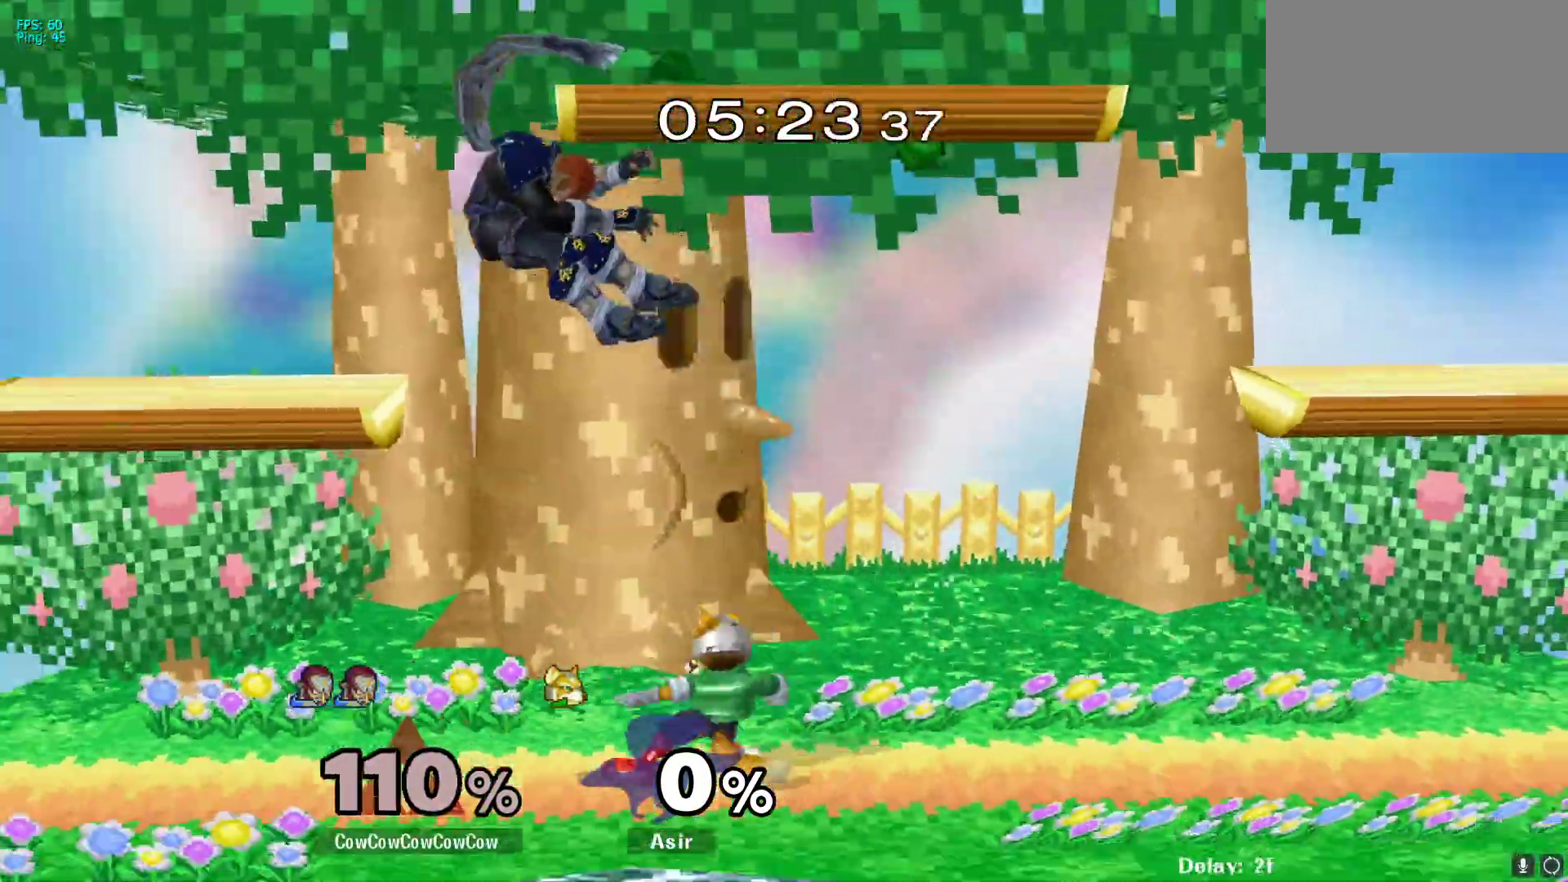
{"buttons": ["DPAD_UP", "DPAD_RIGHT"], "events": [[133, "DPAD_RIGHT", "up"], [167, "L1", "down"], [283, "L1", "up"], [417, "DPAD_UP", "down"], [450, "DPAD_RIGHT", "down"]]}
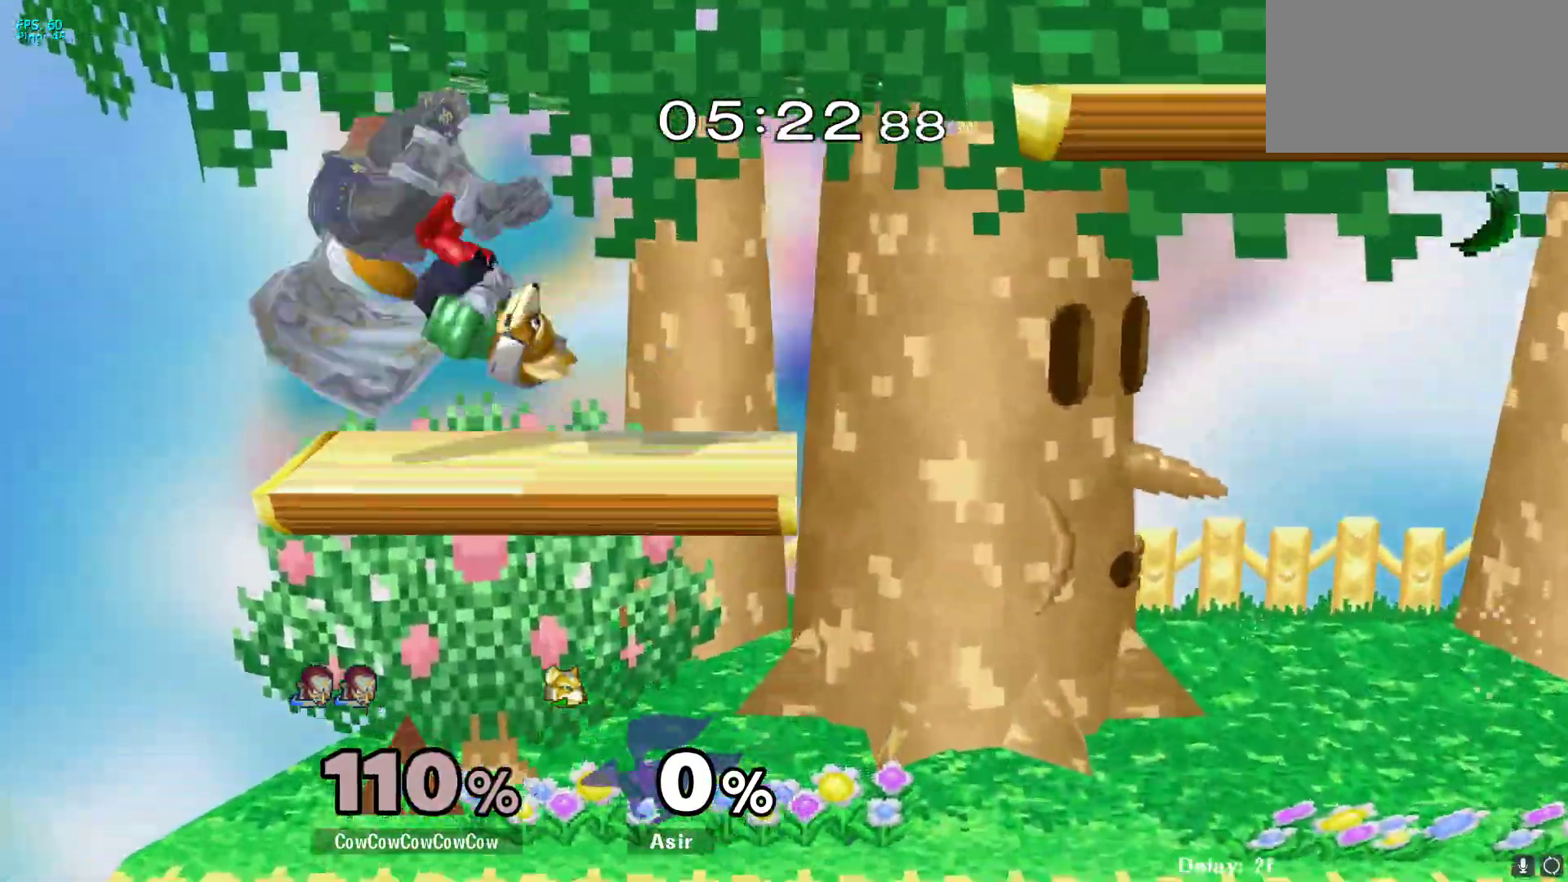
{"buttons": ["L1", "DPAD_RIGHT"], "events": [[17, "L1", "down"], [33, "DPAD_UP", "up"]]}
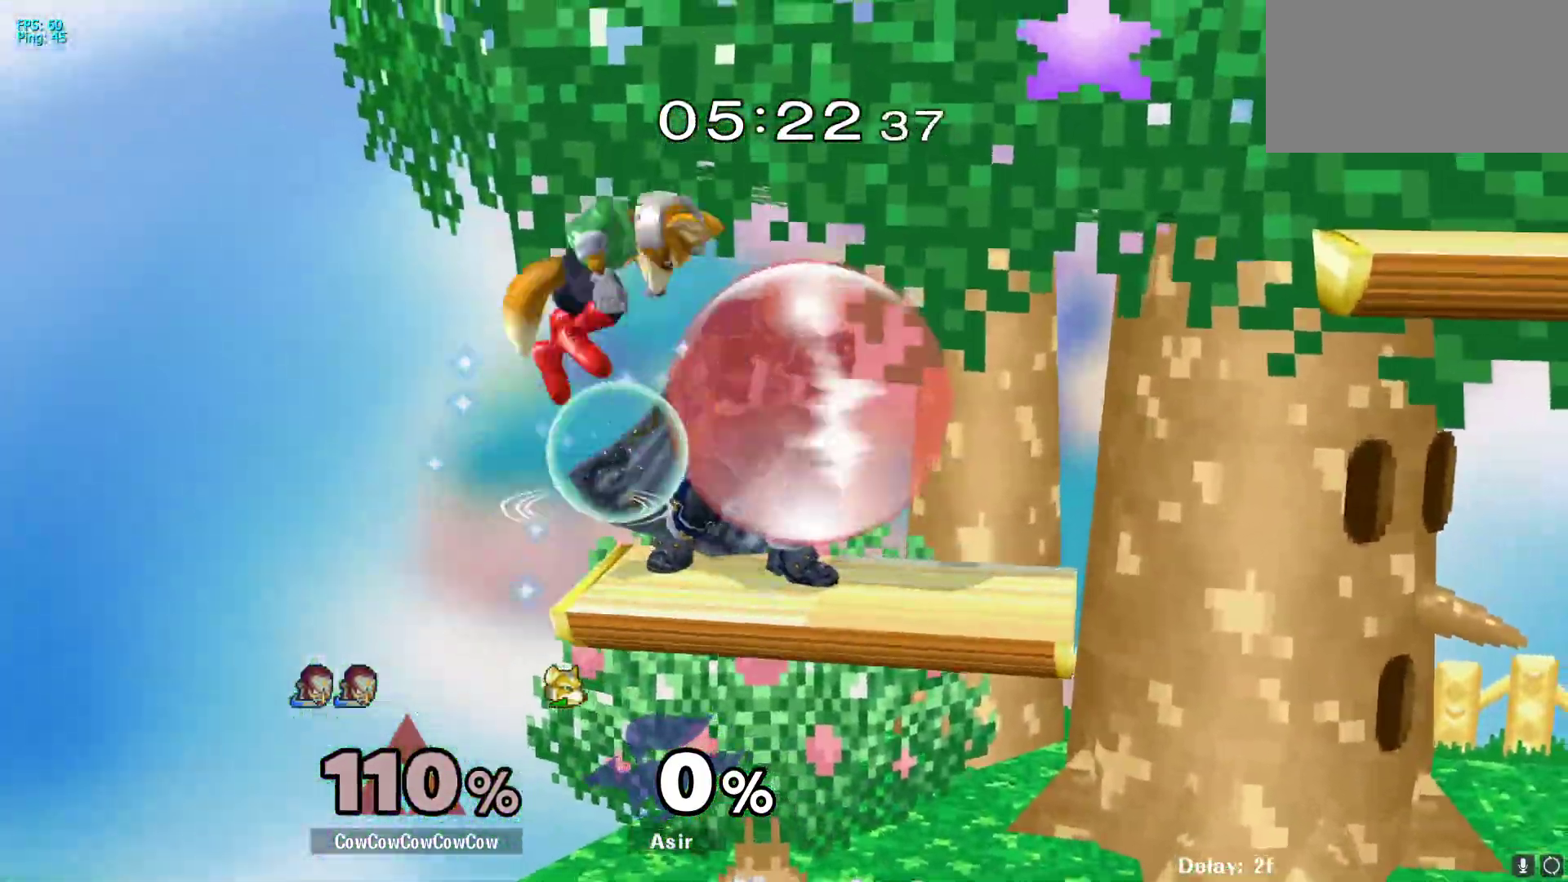
{"buttons": ["Z", "DPAD_DOWN", "DPAD_RIGHT"], "events": [[233, "DPAD_DOWN", "down"], [317, "C_UP", "down"], [350, "L1", "up"], [400, "DPAD_DOWN", "up"], [467, "Z", "down"], [483, "DPAD_DOWN", "down"], [500, "C_UP", "up"]]}
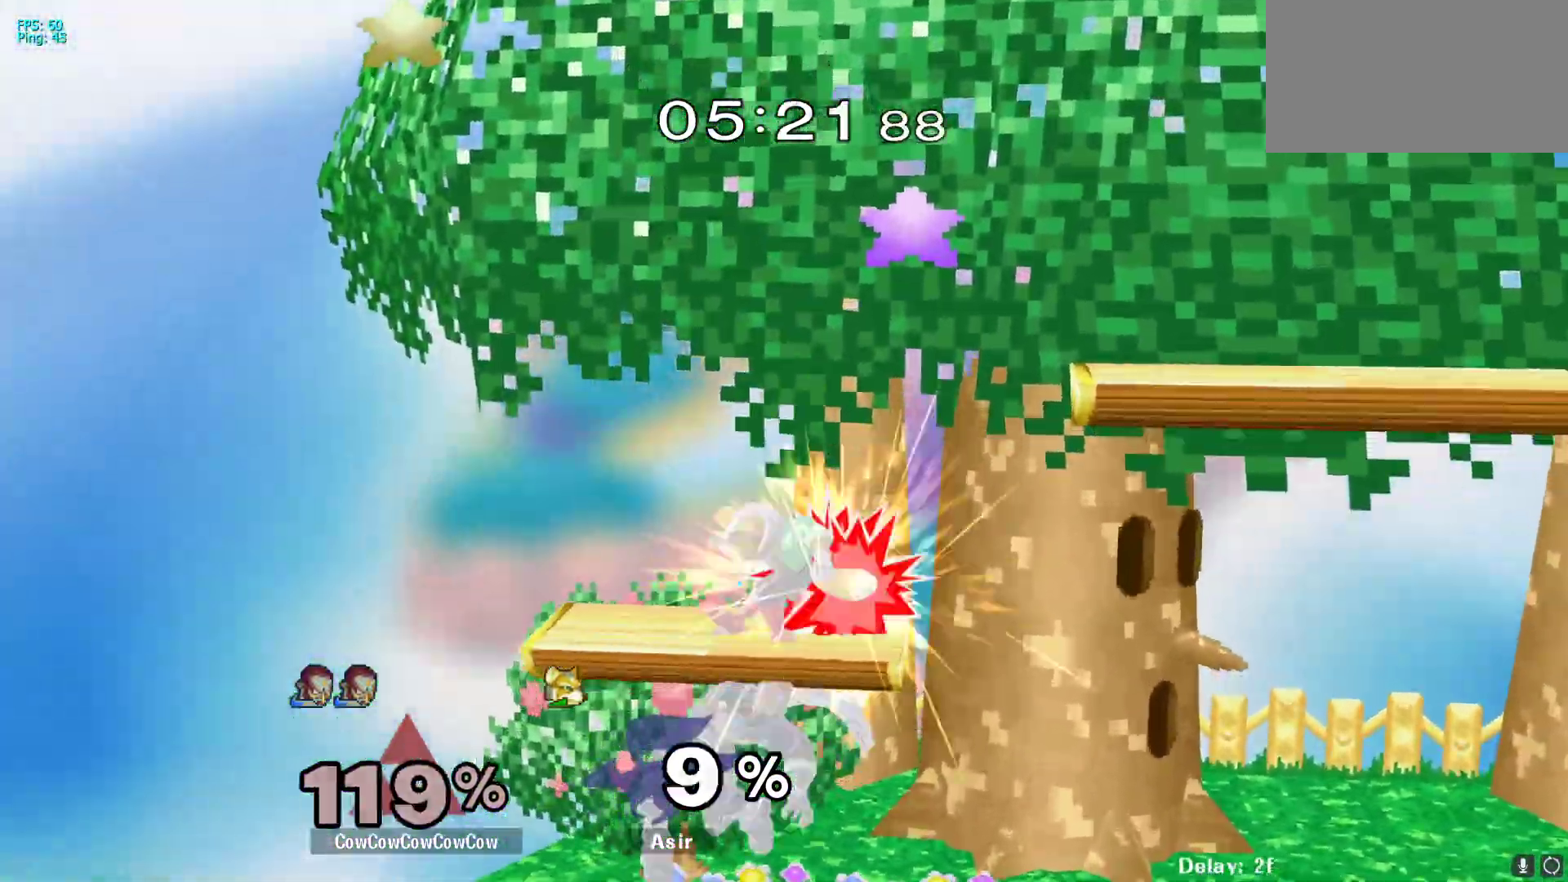
{"buttons": ["DPAD_RIGHT"], "events": [[50, "Z", "up"], [117, "Z", "down"], [167, "DPAD_DOWN", "up"], [233, "DPAD_RIGHT", "up"], [467, "DPAD_RIGHT", "down"], [467, "Z", "up"]]}
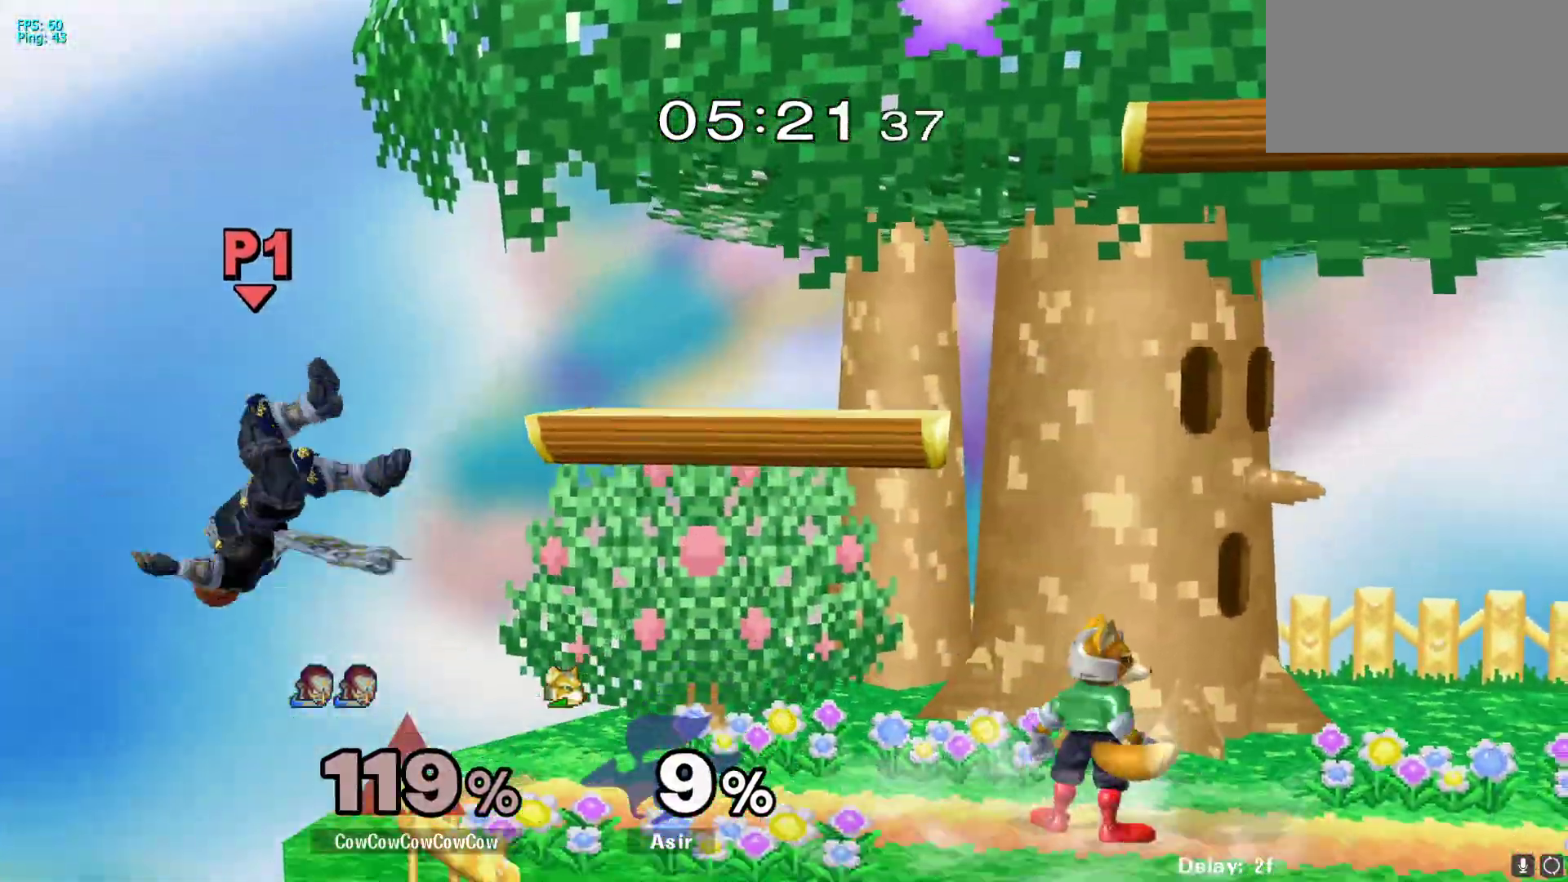
{"buttons": [], "events": [[433, "DPAD_RIGHT", "up"]]}
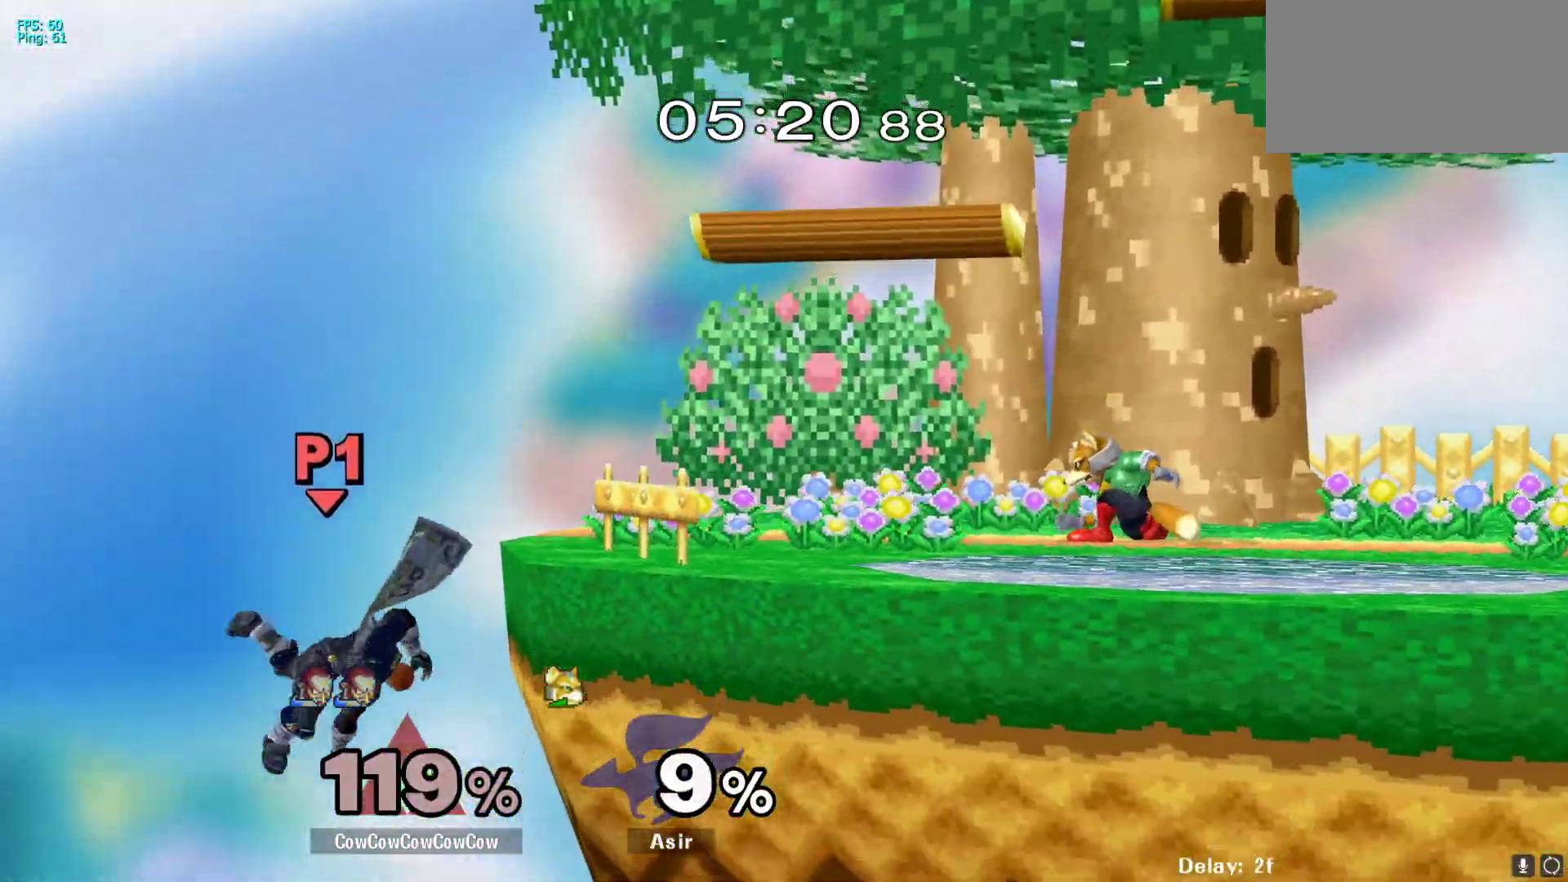
{"buttons": [], "events": [[83, "DPAD_RIGHT", "down"], [100, "Y", "down"], [267, "Y", "up"], [333, "DPAD_RIGHT", "up"]]}
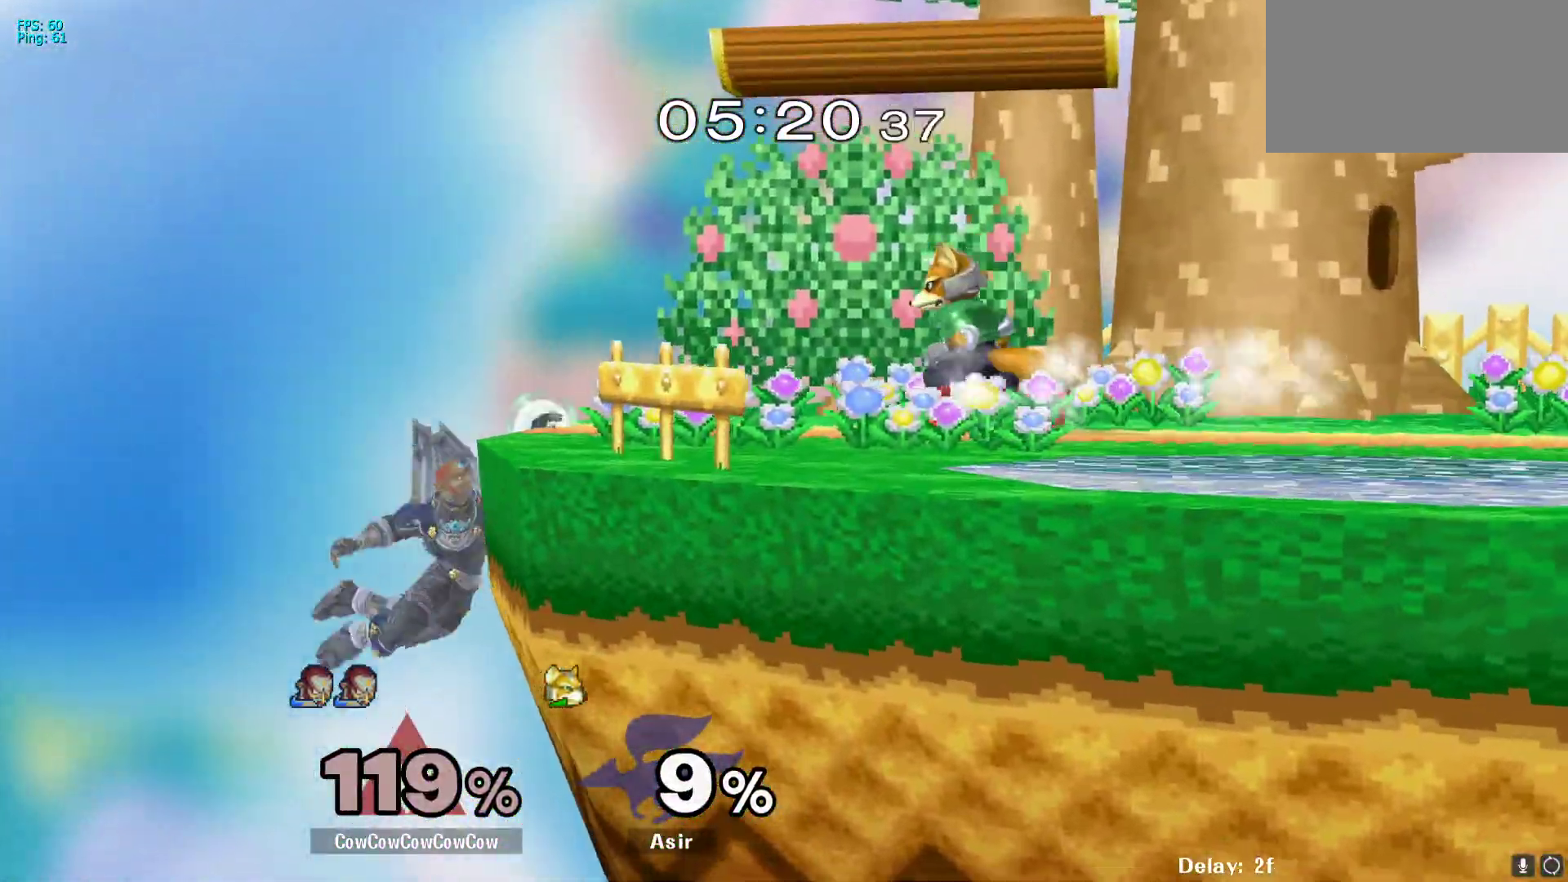
{"buttons": ["Y"], "events": [[50, "DPAD_LEFT", "down"], [83, "DPAD_RIGHT", "down"], [100, "DPAD_LEFT", "up"], [117, "Y", "down"], [300, "Y", "up"], [317, "DPAD_RIGHT", "up"], [467, "Y", "down"]]}
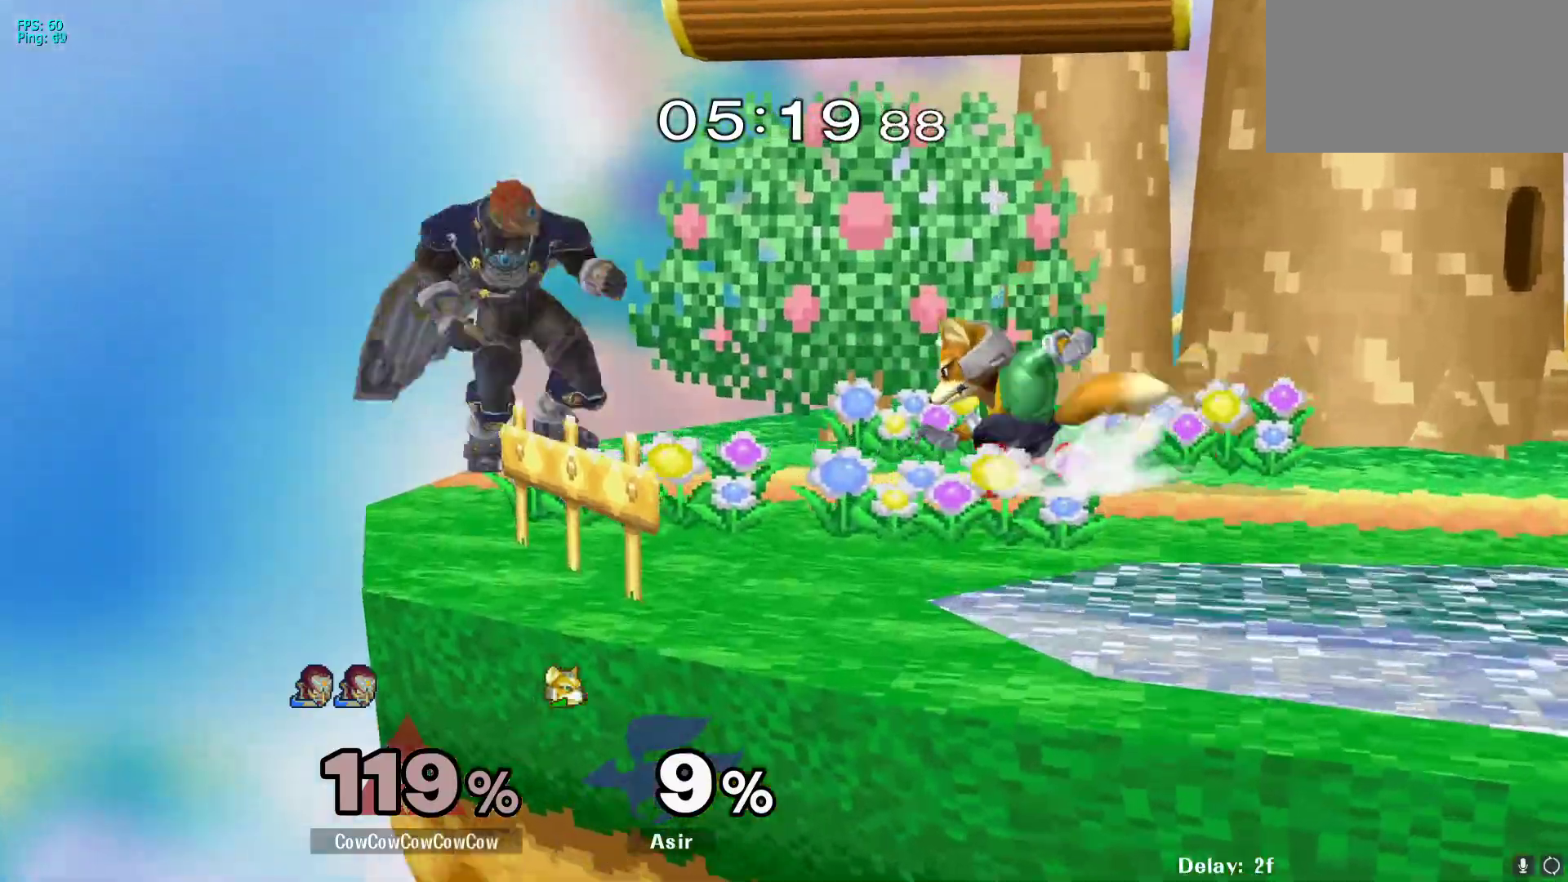
{"buttons": ["Z", "DPAD_DOWN", "DPAD_RIGHT", "C_DOWN"], "events": [[167, "Y", "up"], [233, "DPAD_RIGHT", "down"], [300, "C_DOWN", "down"], [417, "DPAD_DOWN", "down"], [500, "Z", "down"]]}
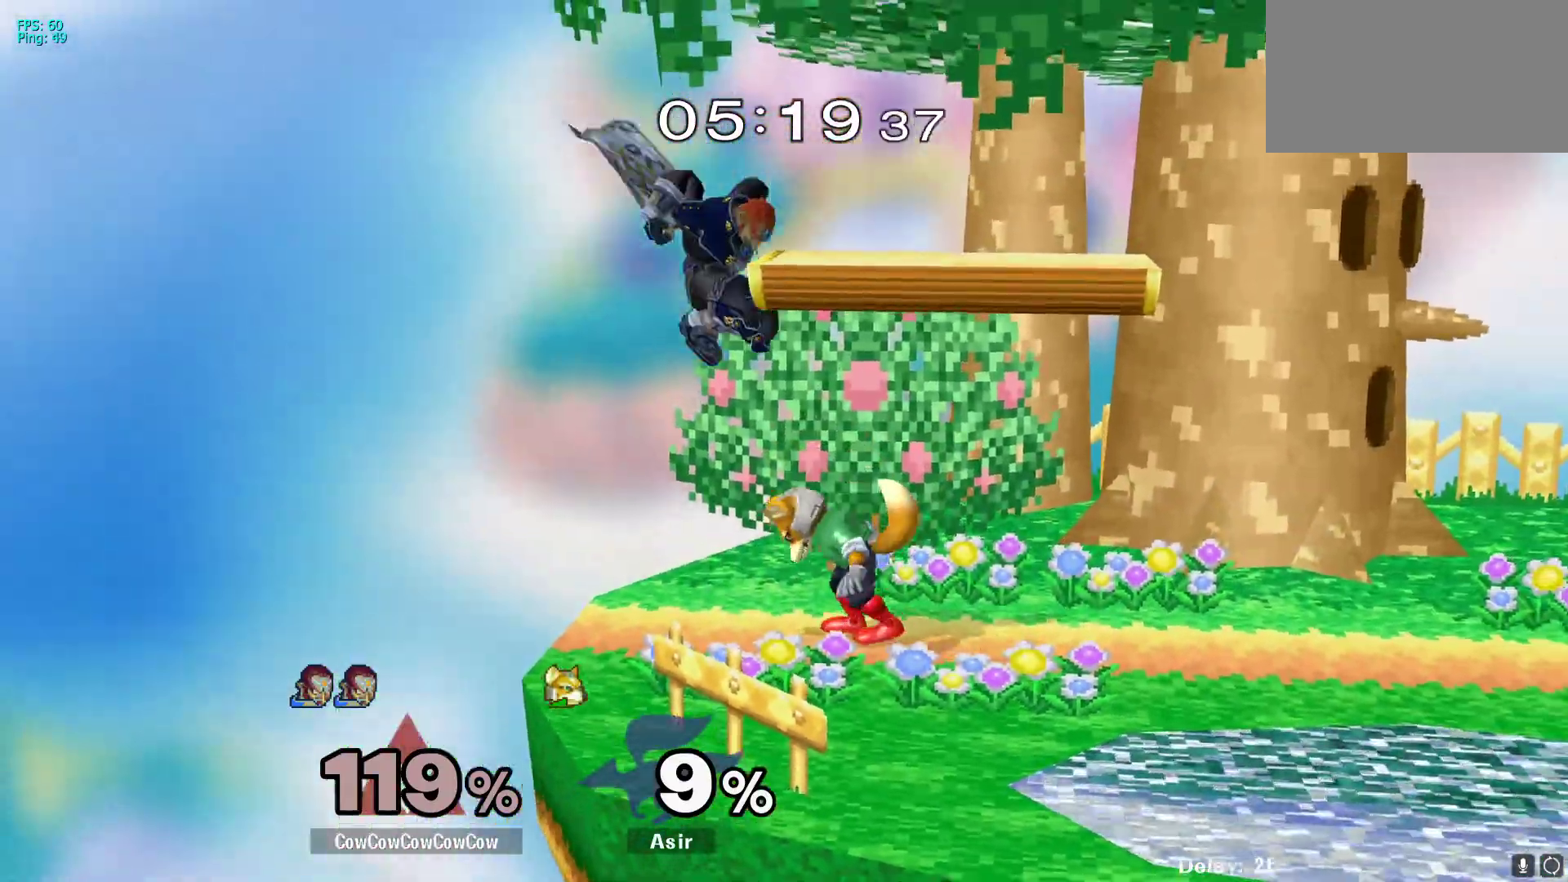
{"buttons": [], "events": [[17, "DPAD_DOWN", "up"], [33, "C_DOWN", "up"], [67, "Z", "up"], [100, "DPAD_DOWN", "down"], [167, "Z", "down"], [200, "DPAD_DOWN", "up"], [217, "Z", "up"], [233, "DPAD_RIGHT", "up"], [250, "DPAD_DOWN", "down"], [267, "DPAD_RIGHT", "down"], [283, "Z", "down"], [367, "DPAD_DOWN", "up"], [367, "DPAD_RIGHT", "up"], [367, "Z", "up"]]}
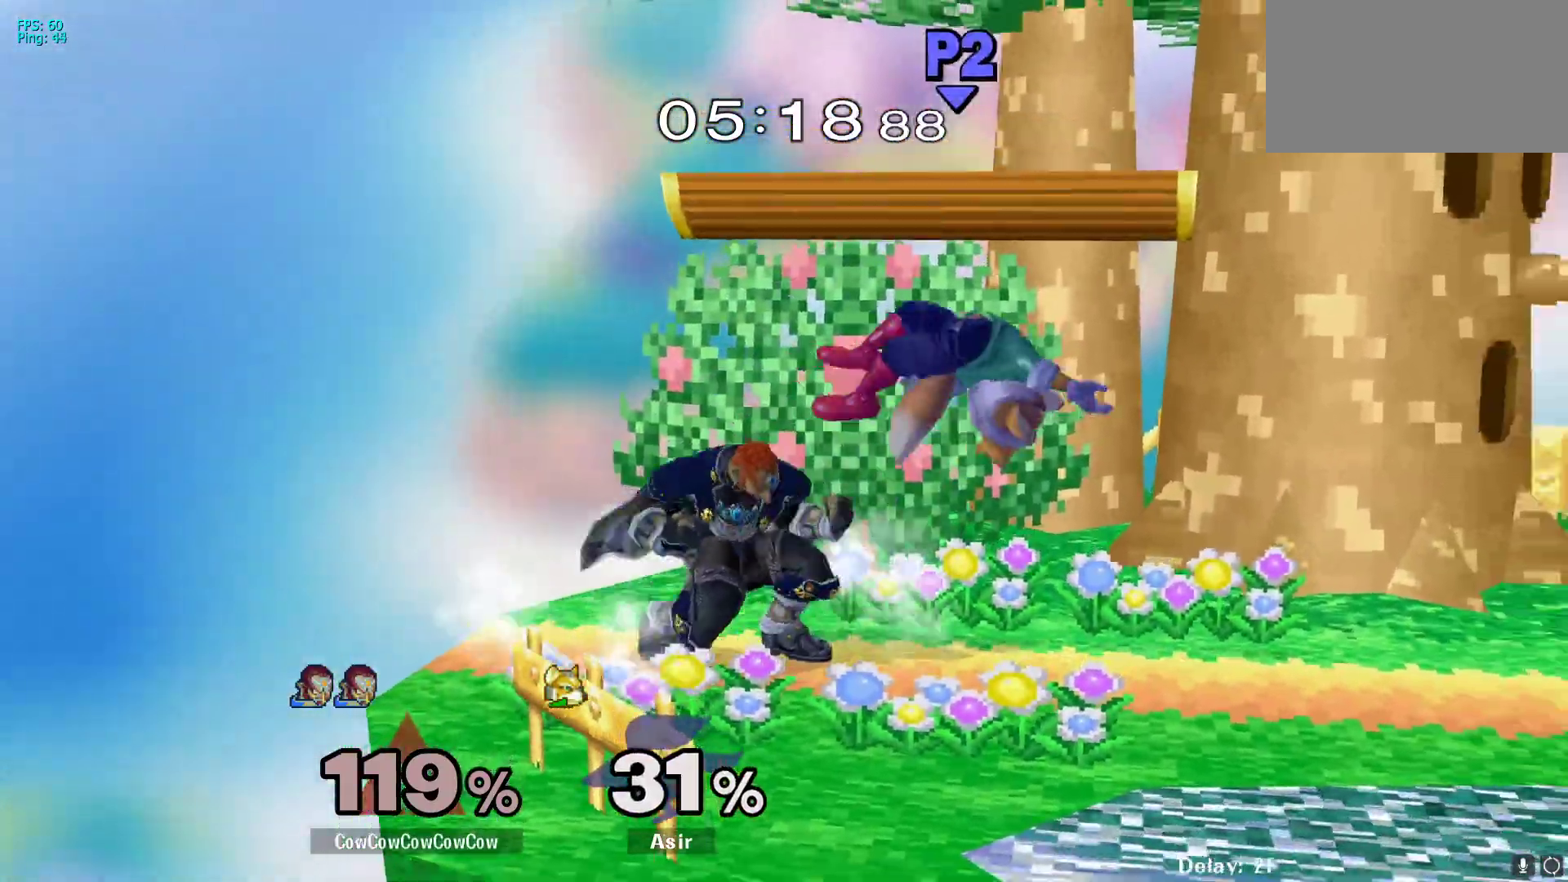
{"buttons": [], "events": [[50, "Z", "down"], [100, "Z", "up"], [183, "Z", "down"], [267, "Z", "up"]]}